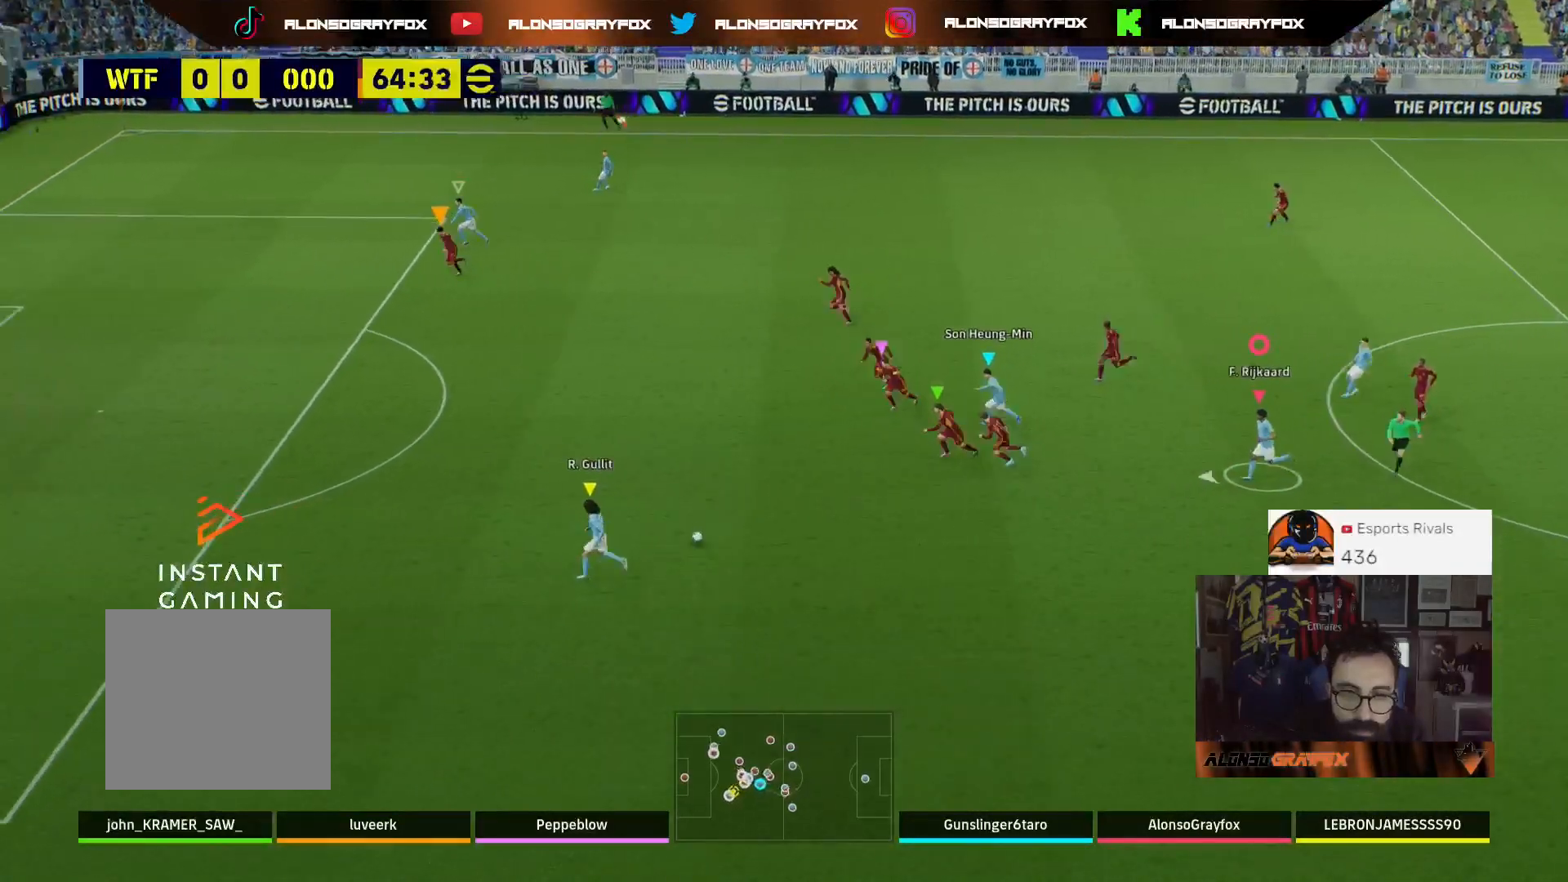
Gameplay with a controller (PlayStation layout); each line is a JSON object with the inputs held at the frame after it. "events" lists button and stick changes between this image and that frame as [ms after this image, input, new state], when the widget could be followed in between.
{"buttons": ["R1", "R2", "L3"], "left_stick": "left", "right_stick": "center", "events": [[233, "L1", "down"], [333, "R1", "down"], [367, "L1", "up"]]}
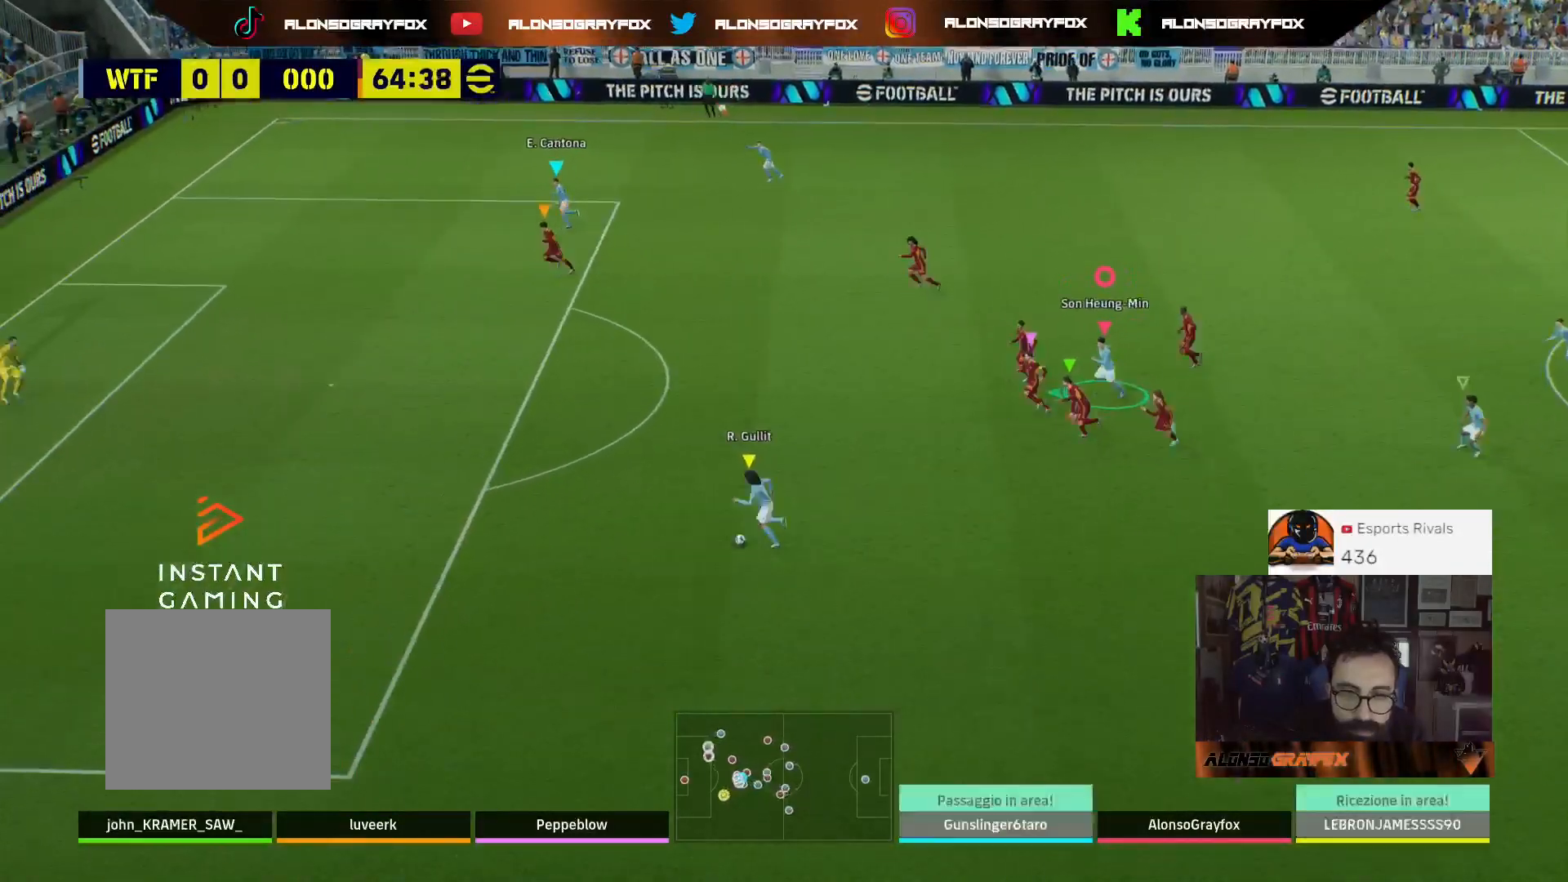
{"buttons": ["R1", "R2", "L3"], "left_stick": "left", "right_stick": "center", "events": []}
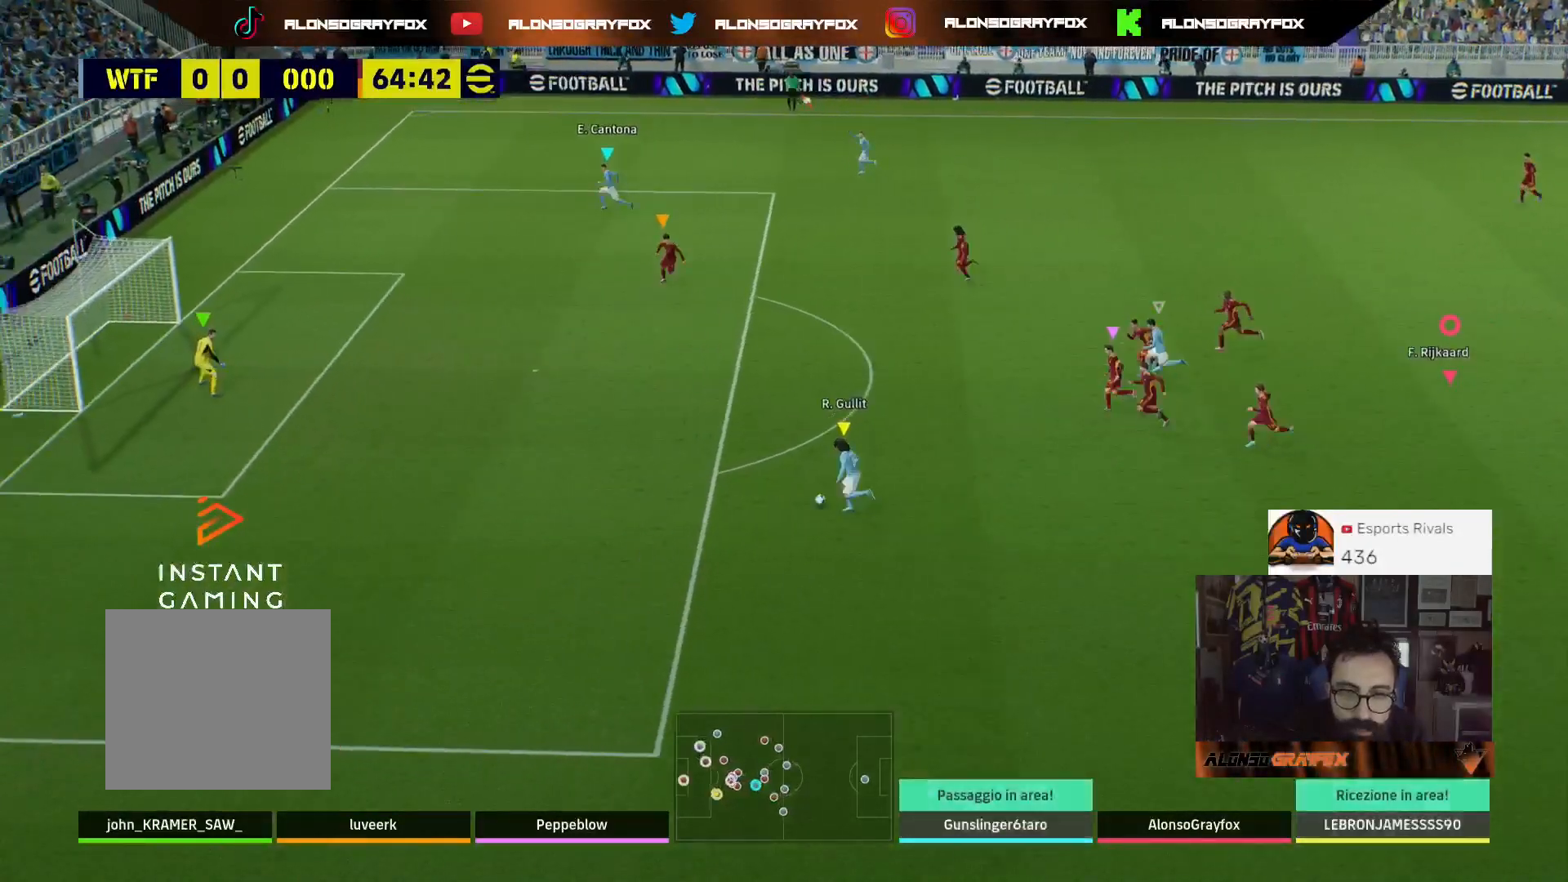
{"buttons": ["R1", "R2", "L3"], "left_stick": "left", "right_stick": "center", "events": []}
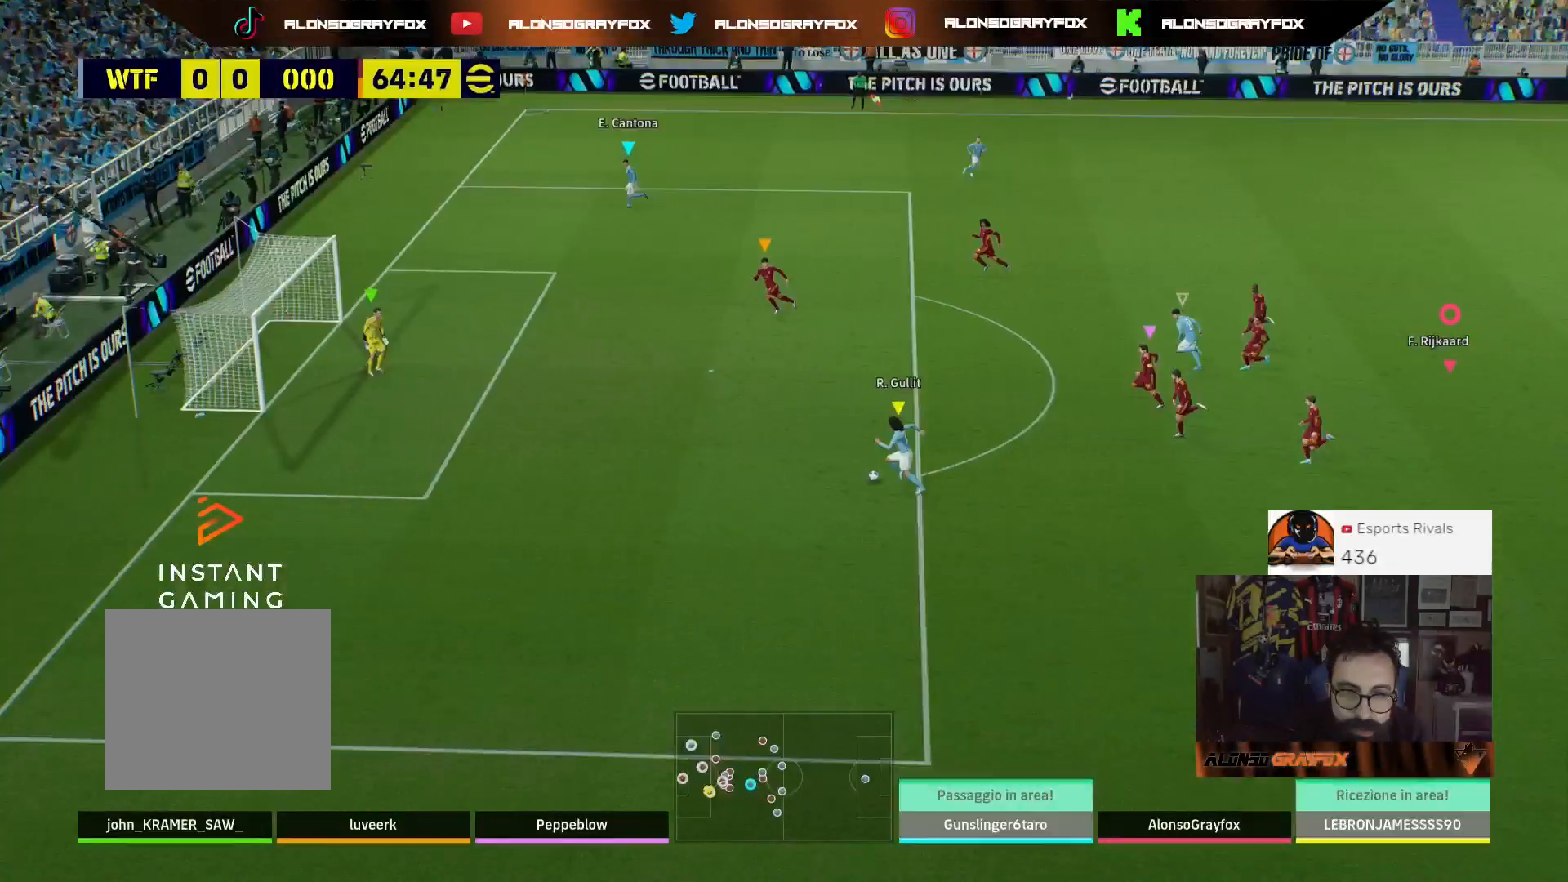
{"buttons": ["L3"], "left_stick": "left", "right_stick": "center", "events": [[200, "R1", "up"], [267, "R2", "up"]]}
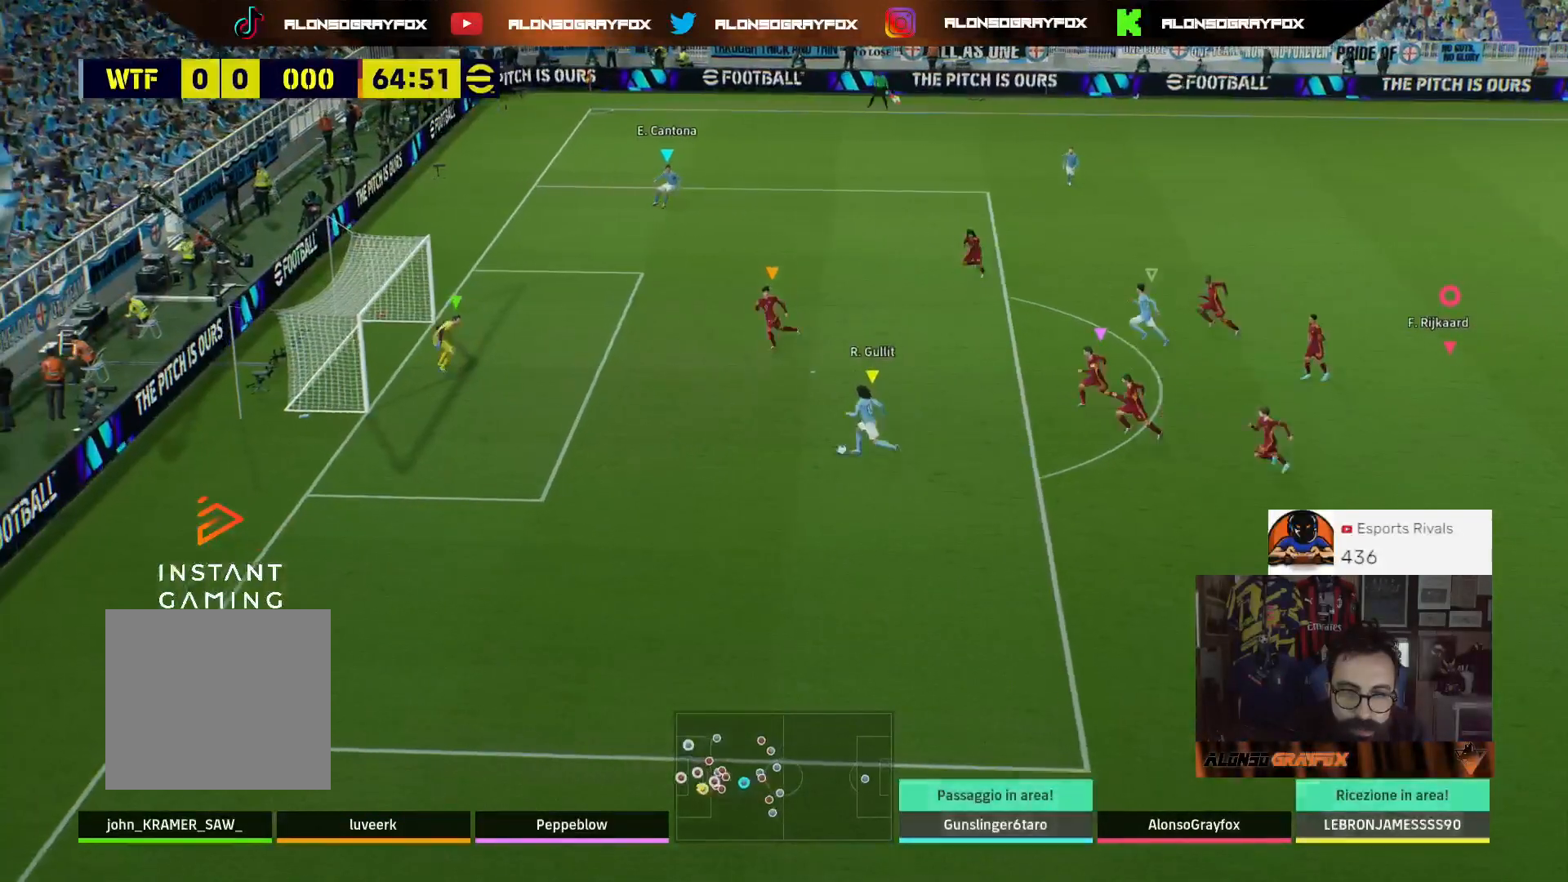
{"buttons": ["L3"], "left_stick": "left", "right_stick": "center", "events": []}
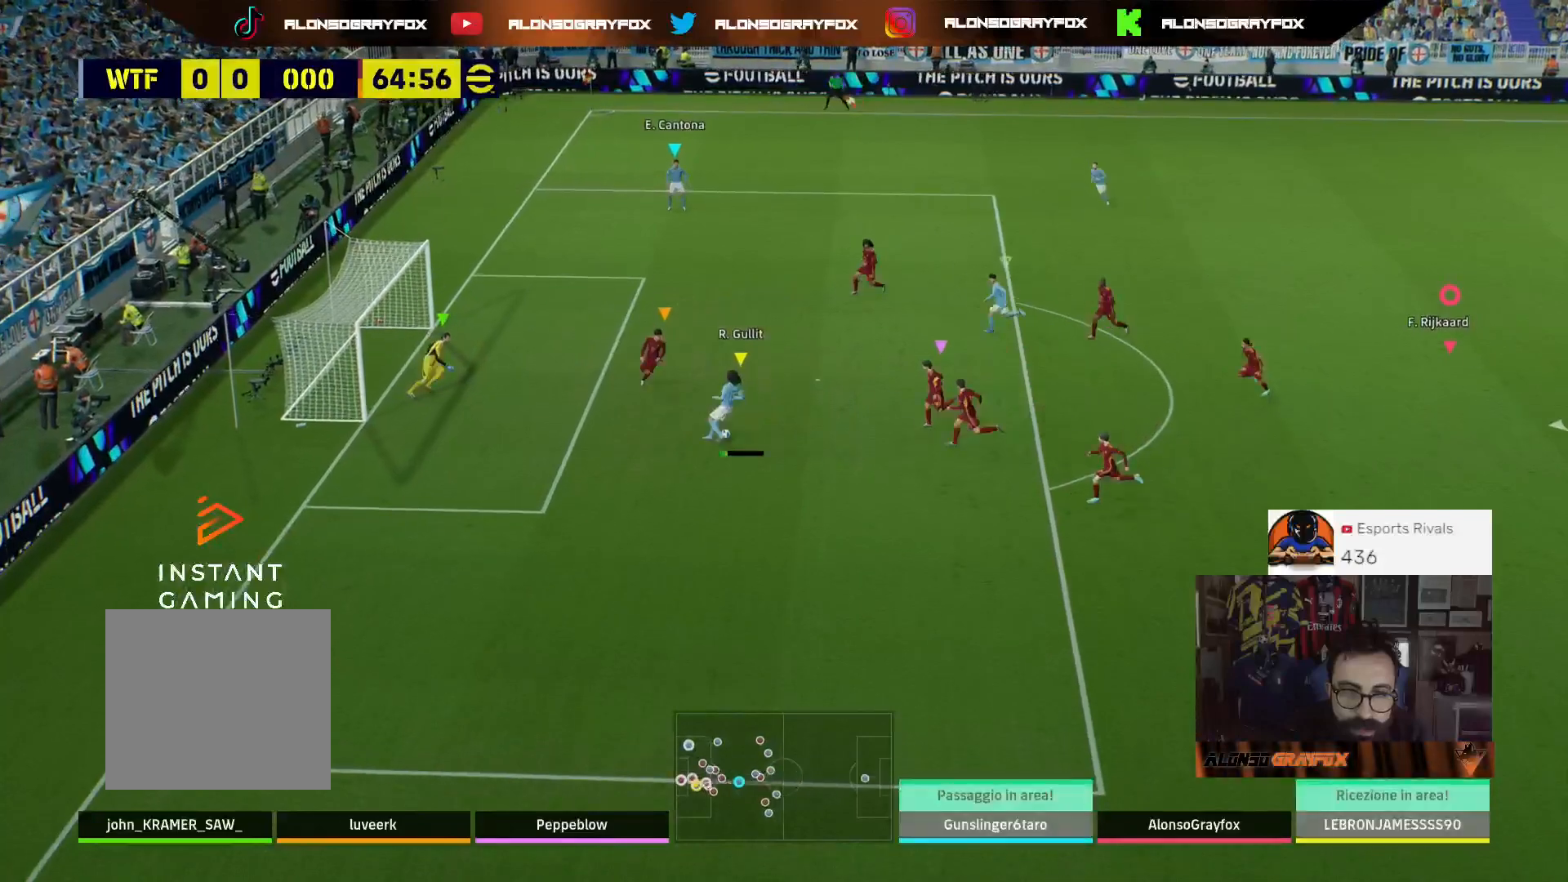
{"buttons": ["L3"], "left_stick": "left", "right_stick": "center", "events": []}
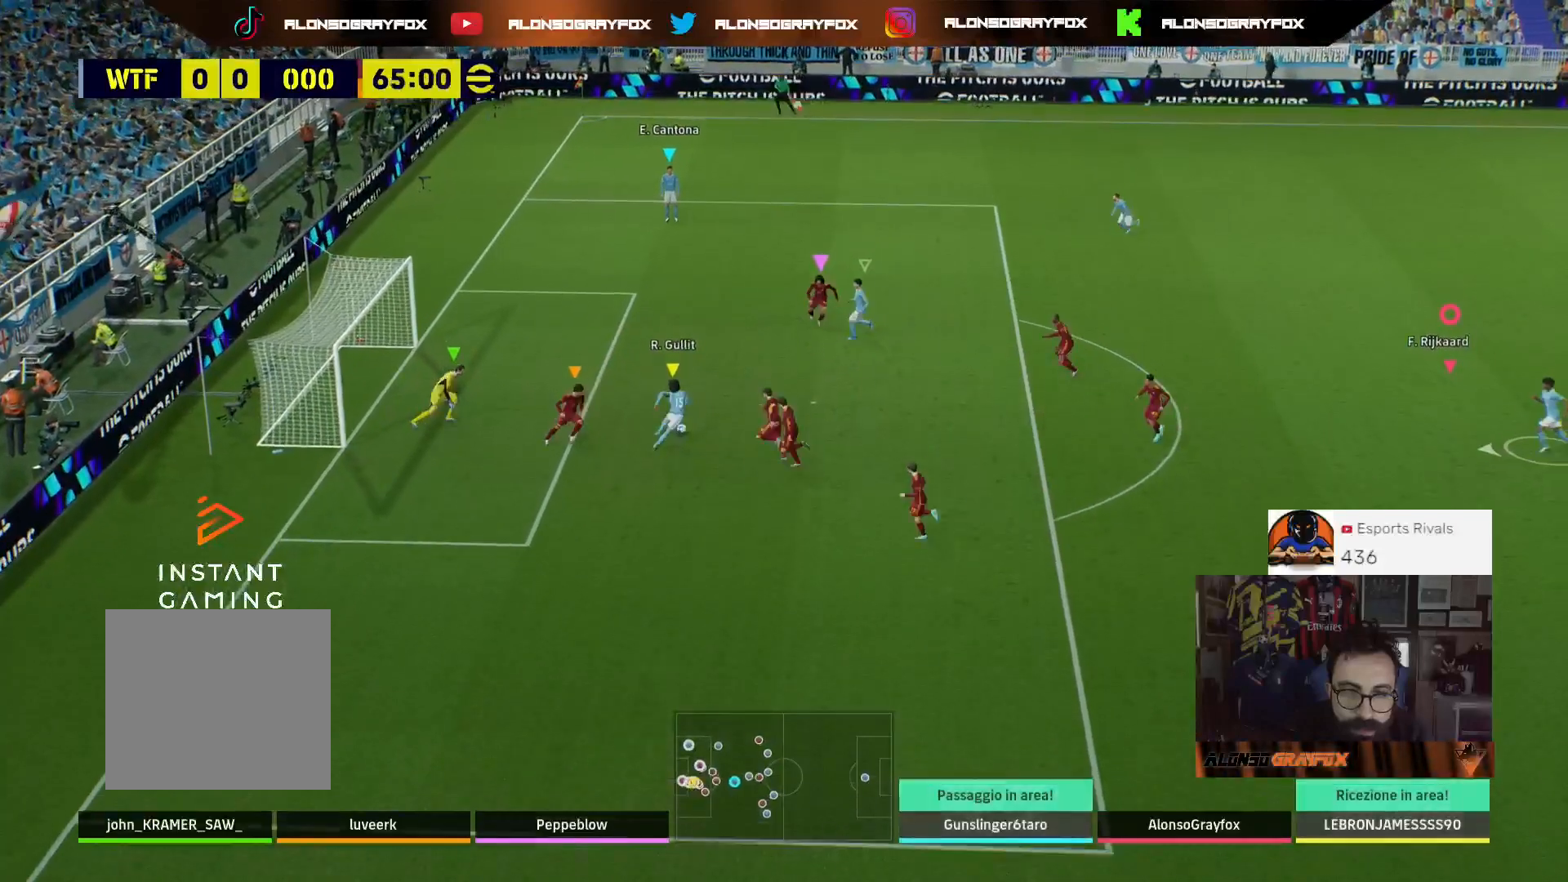
{"buttons": ["L3"], "left_stick": "left", "right_stick": "center", "events": []}
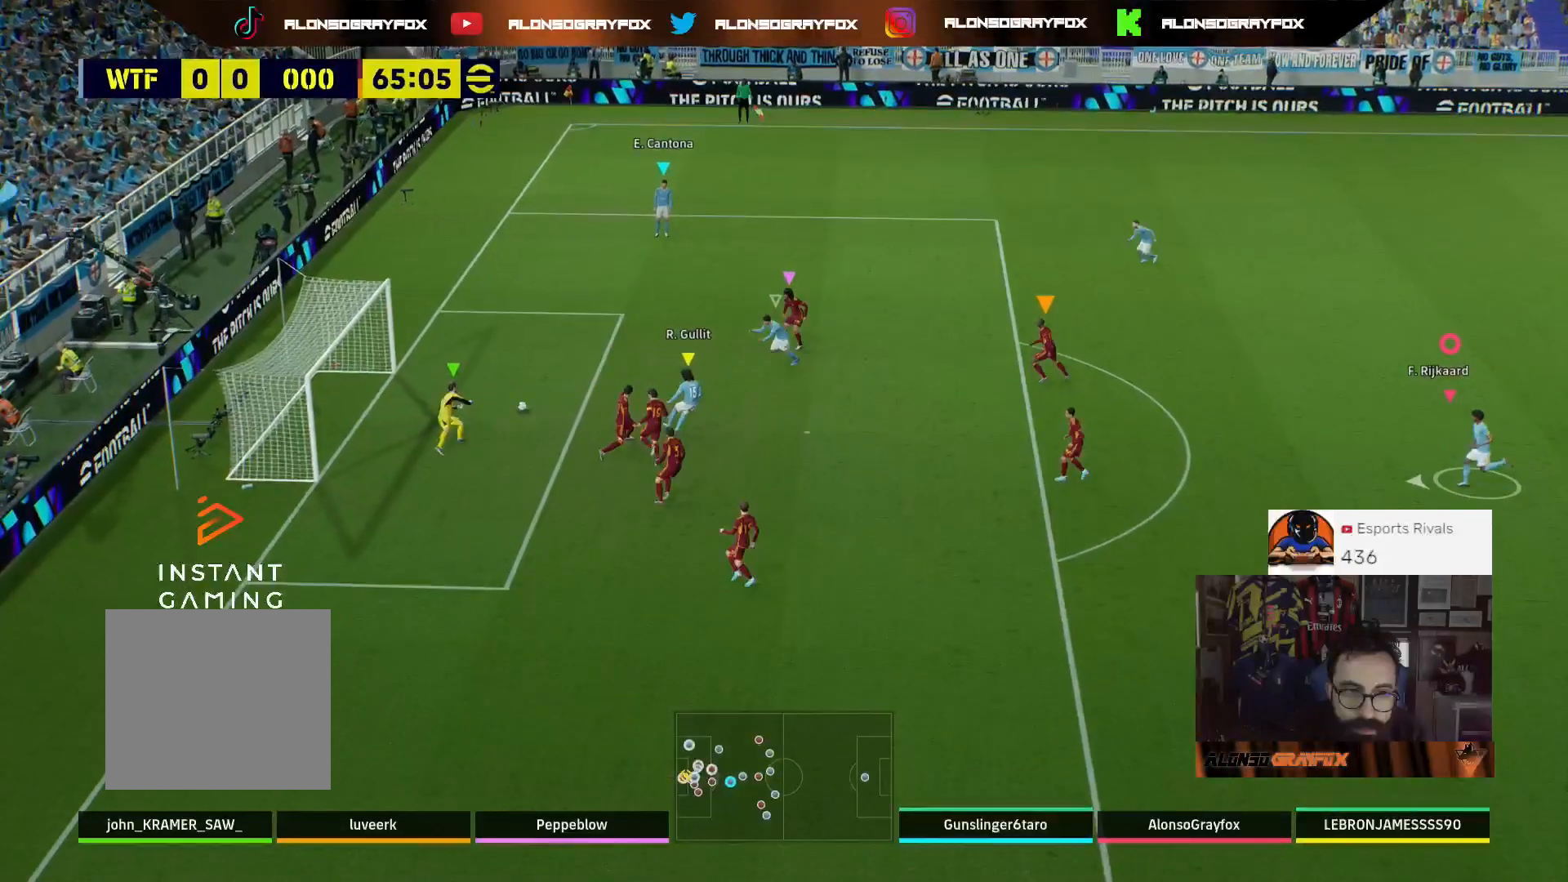
{"buttons": ["L2"], "left_stick": "center", "right_stick": "up-right", "events": [[167, "L3", "up"], [267, "left_stick", "center"], [367, "L2", "down"], [500, "right_stick", "up-right"]]}
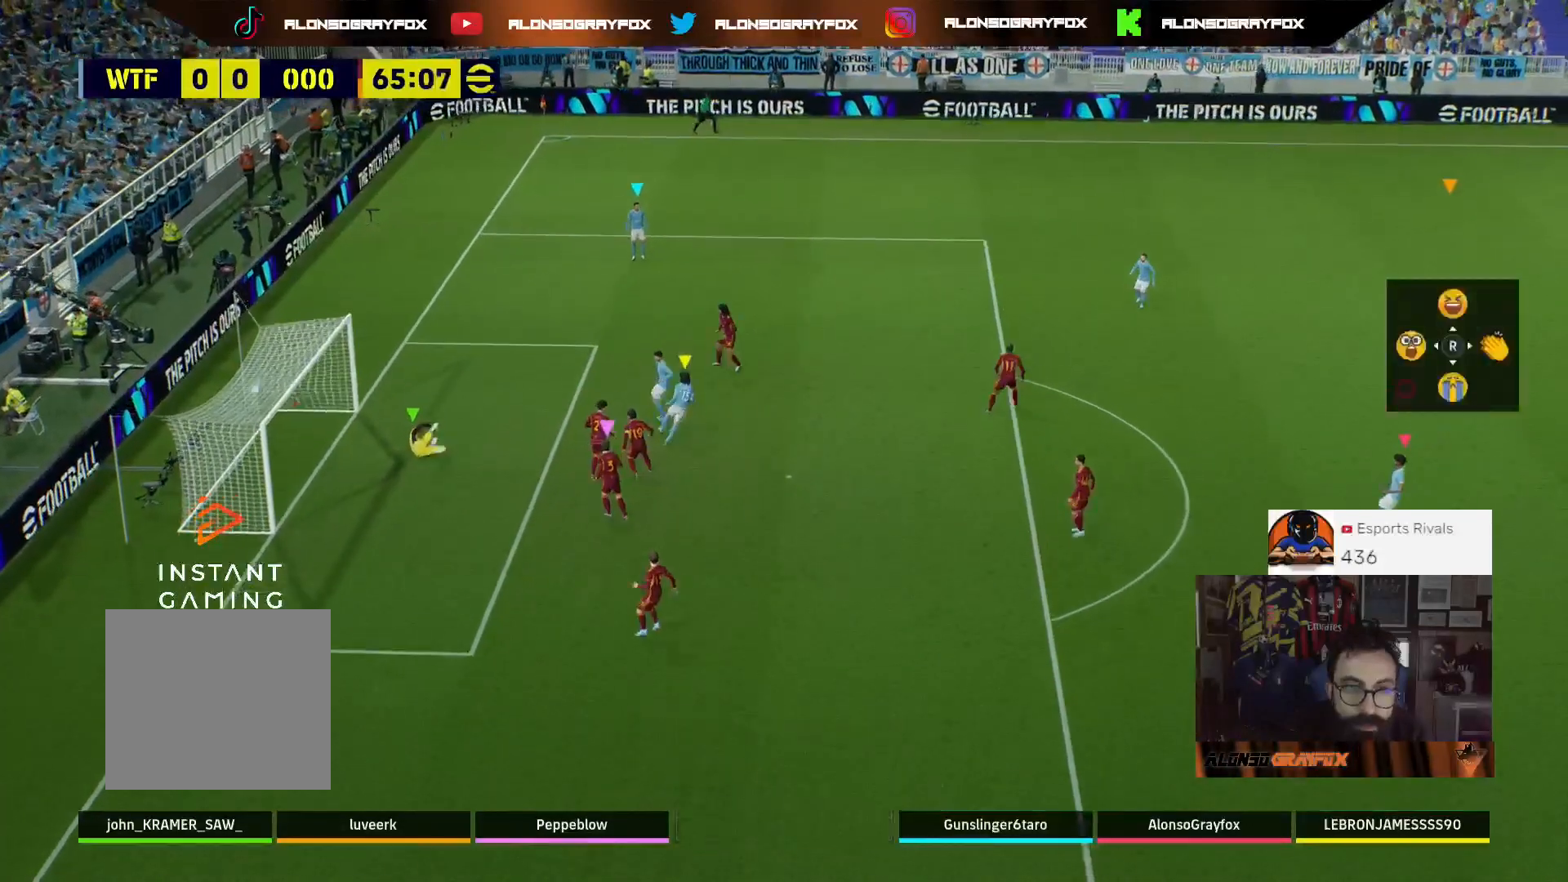
{"buttons": [], "left_stick": "center", "right_stick": "center", "events": [[133, "right_stick", "center"], [300, "L2", "up"]]}
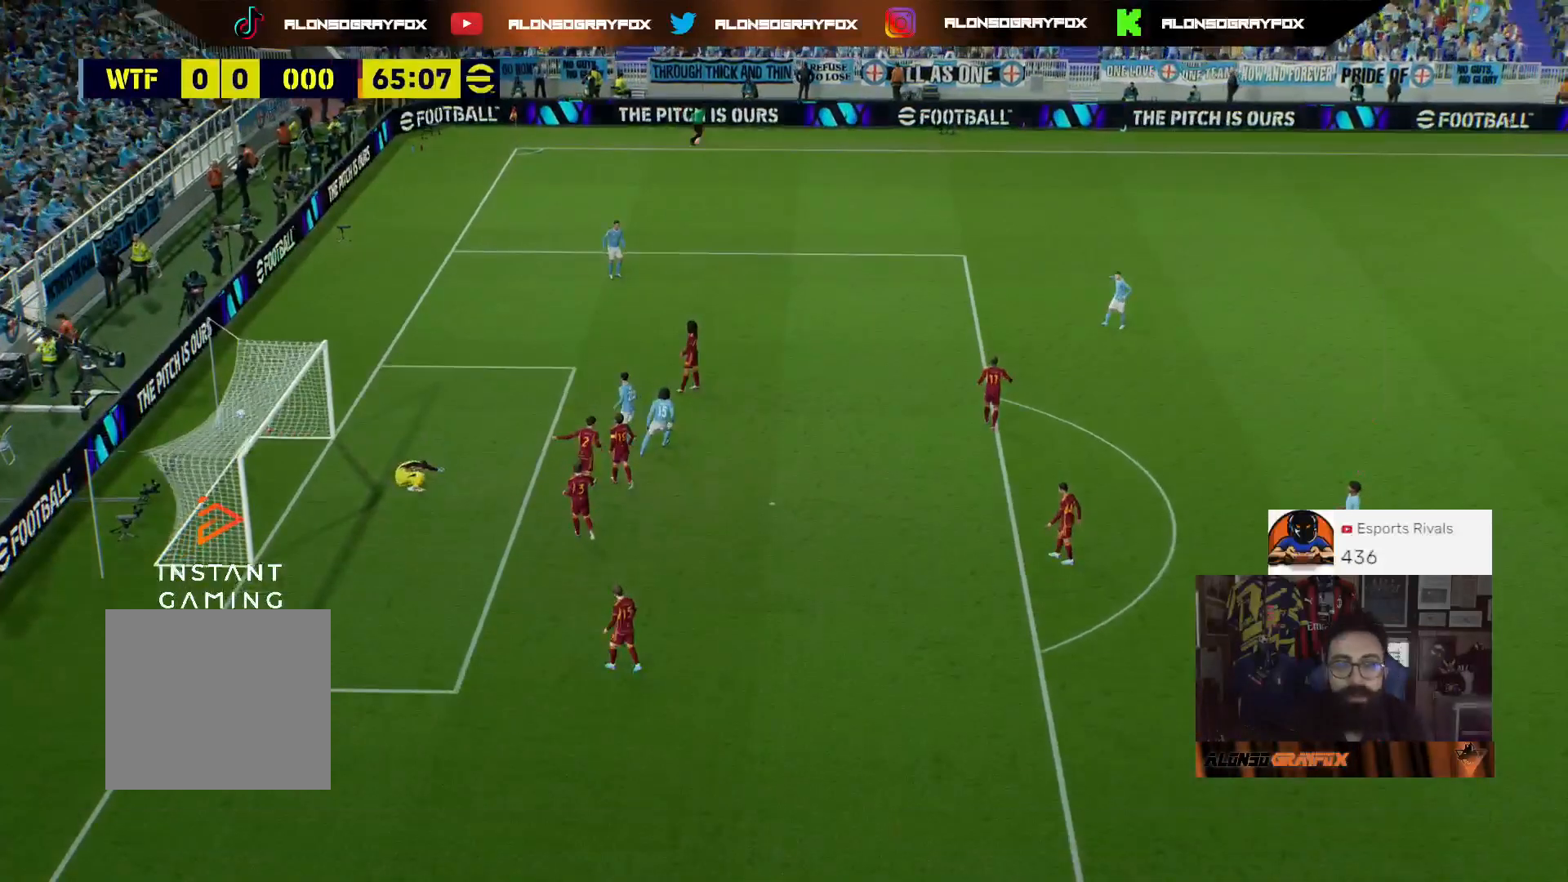
{"buttons": [], "left_stick": "center", "right_stick": "center", "events": []}
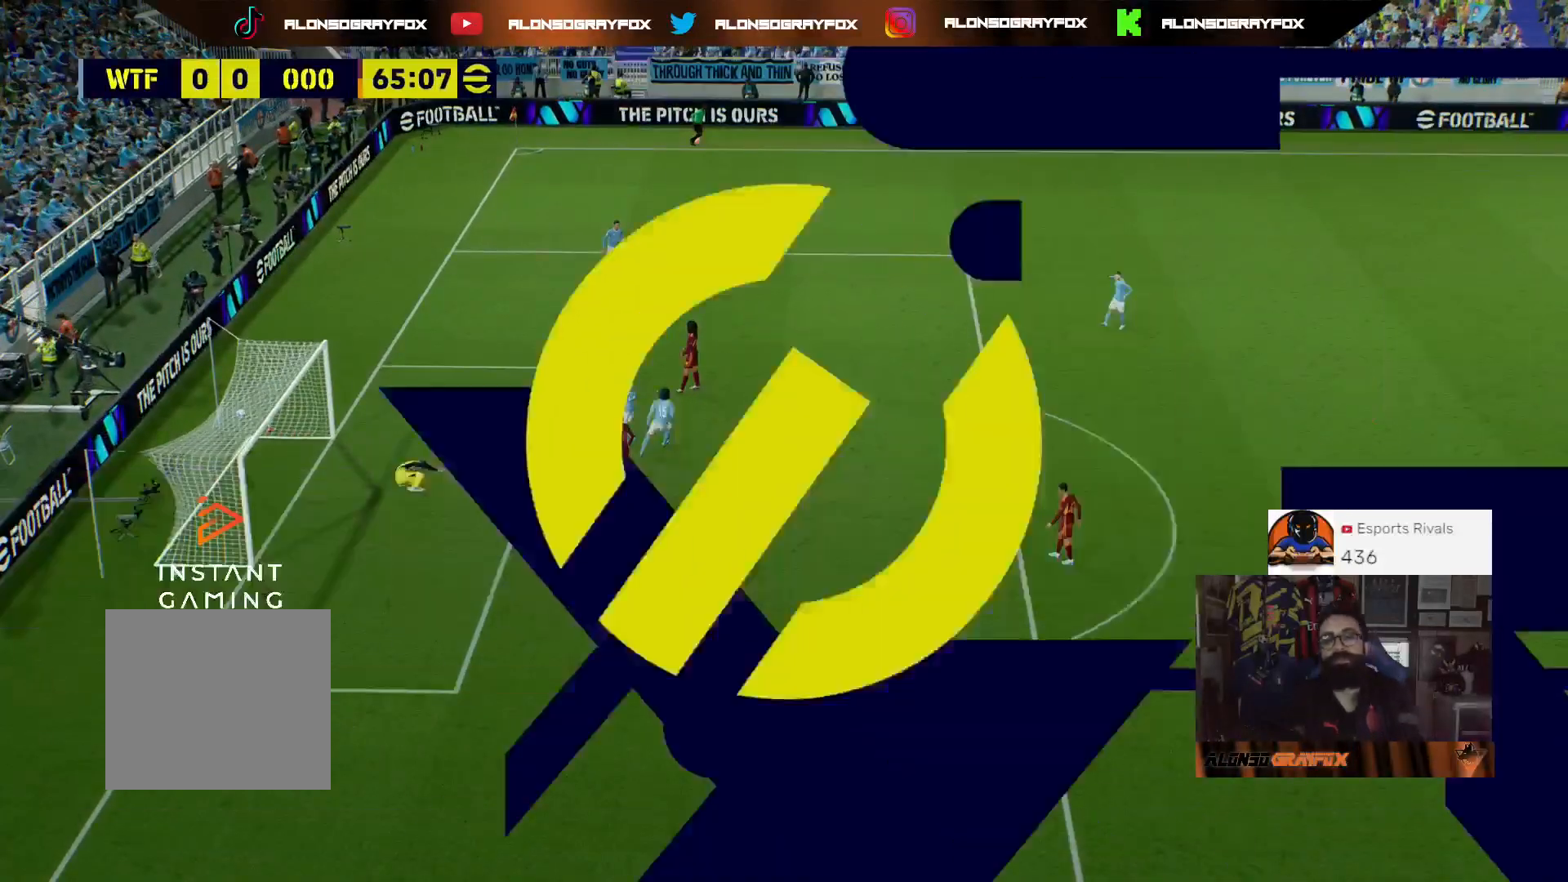
{"buttons": [], "left_stick": "center", "right_stick": "center", "events": []}
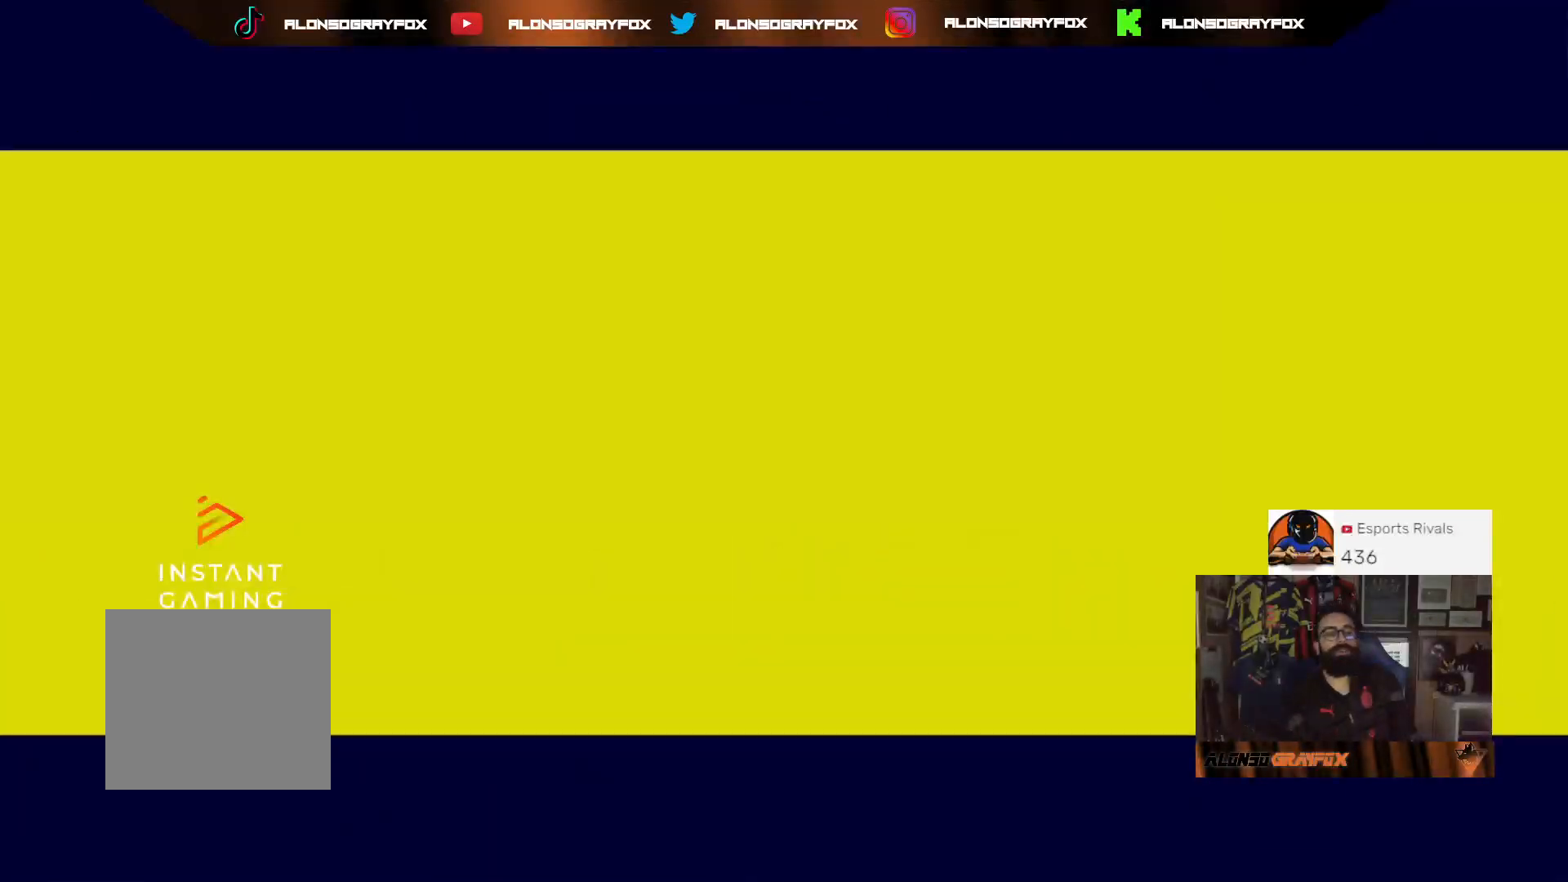
{"buttons": ["CROSS"], "left_stick": "center", "right_stick": "center", "events": [[267, "CROSS", "down"], [367, "CROSS", "up"], [467, "CROSS", "down"]]}
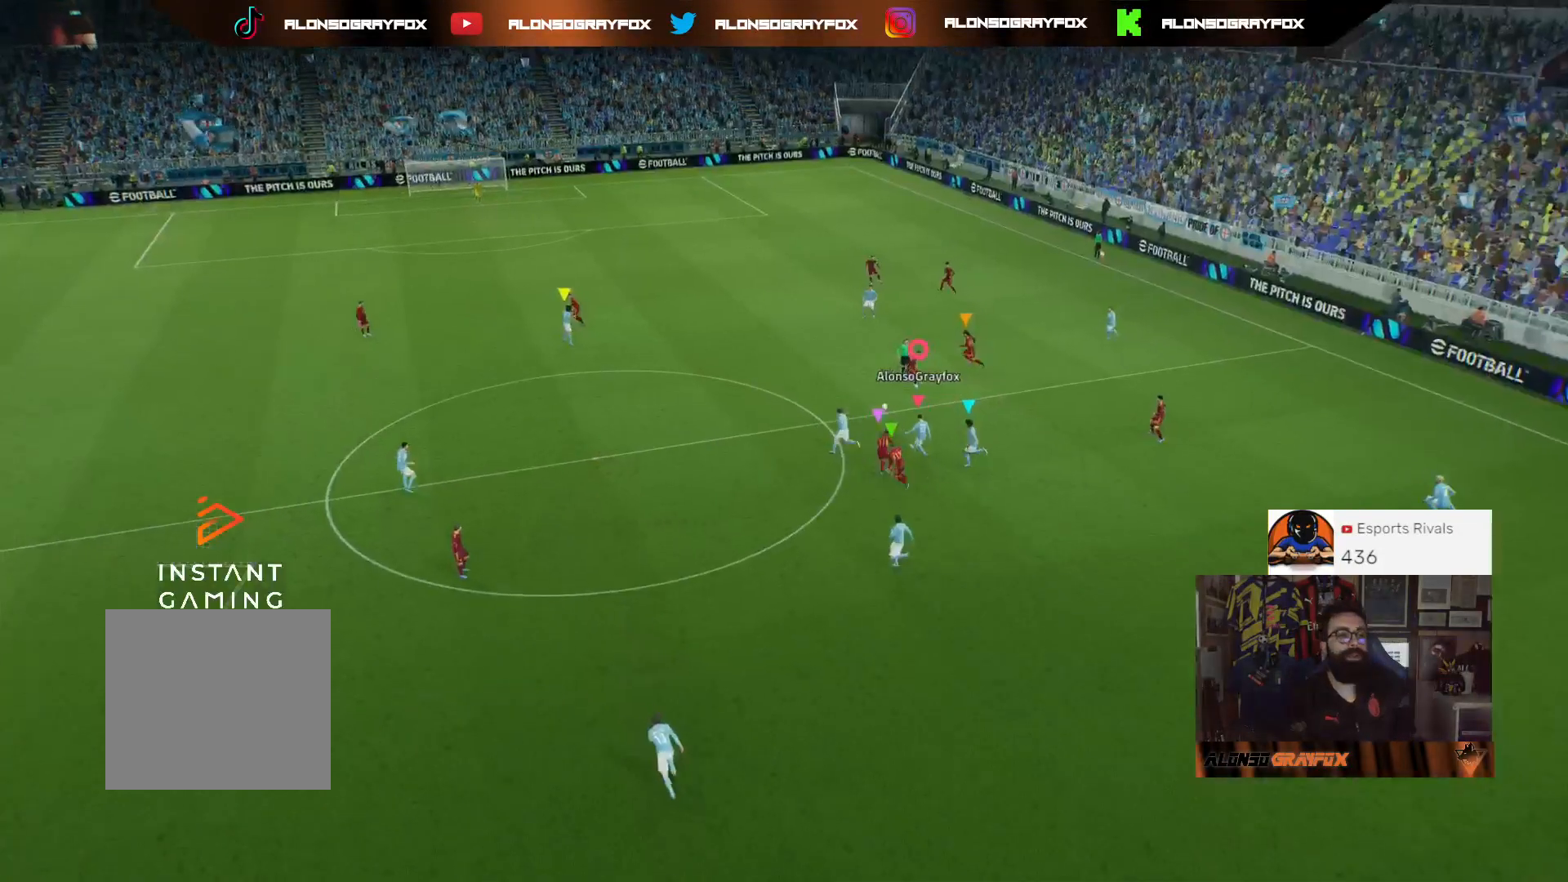
{"buttons": [], "left_stick": "center", "right_stick": "center", "events": [[67, "CROSS", "up"], [133, "CROSS", "down"], [267, "CROSS", "up"], [333, "CROSS", "down"], [433, "CROSS", "up"]]}
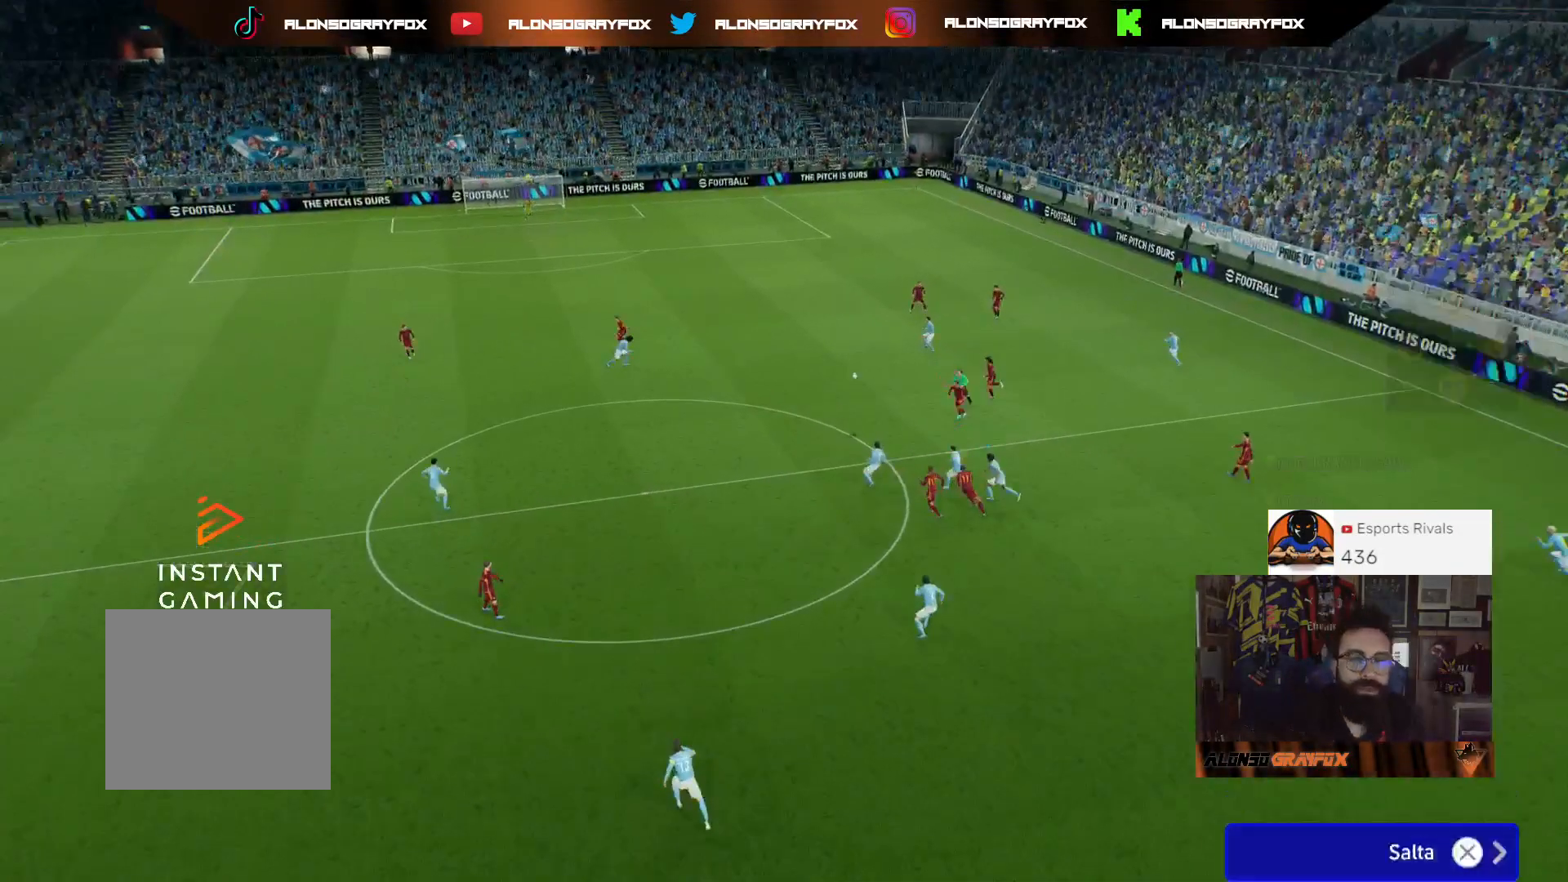
{"buttons": [], "left_stick": "center", "right_stick": "center", "events": [[33, "CROSS", "down"], [133, "CROSS", "up"], [200, "CROSS", "down"], [300, "CROSS", "up"]]}
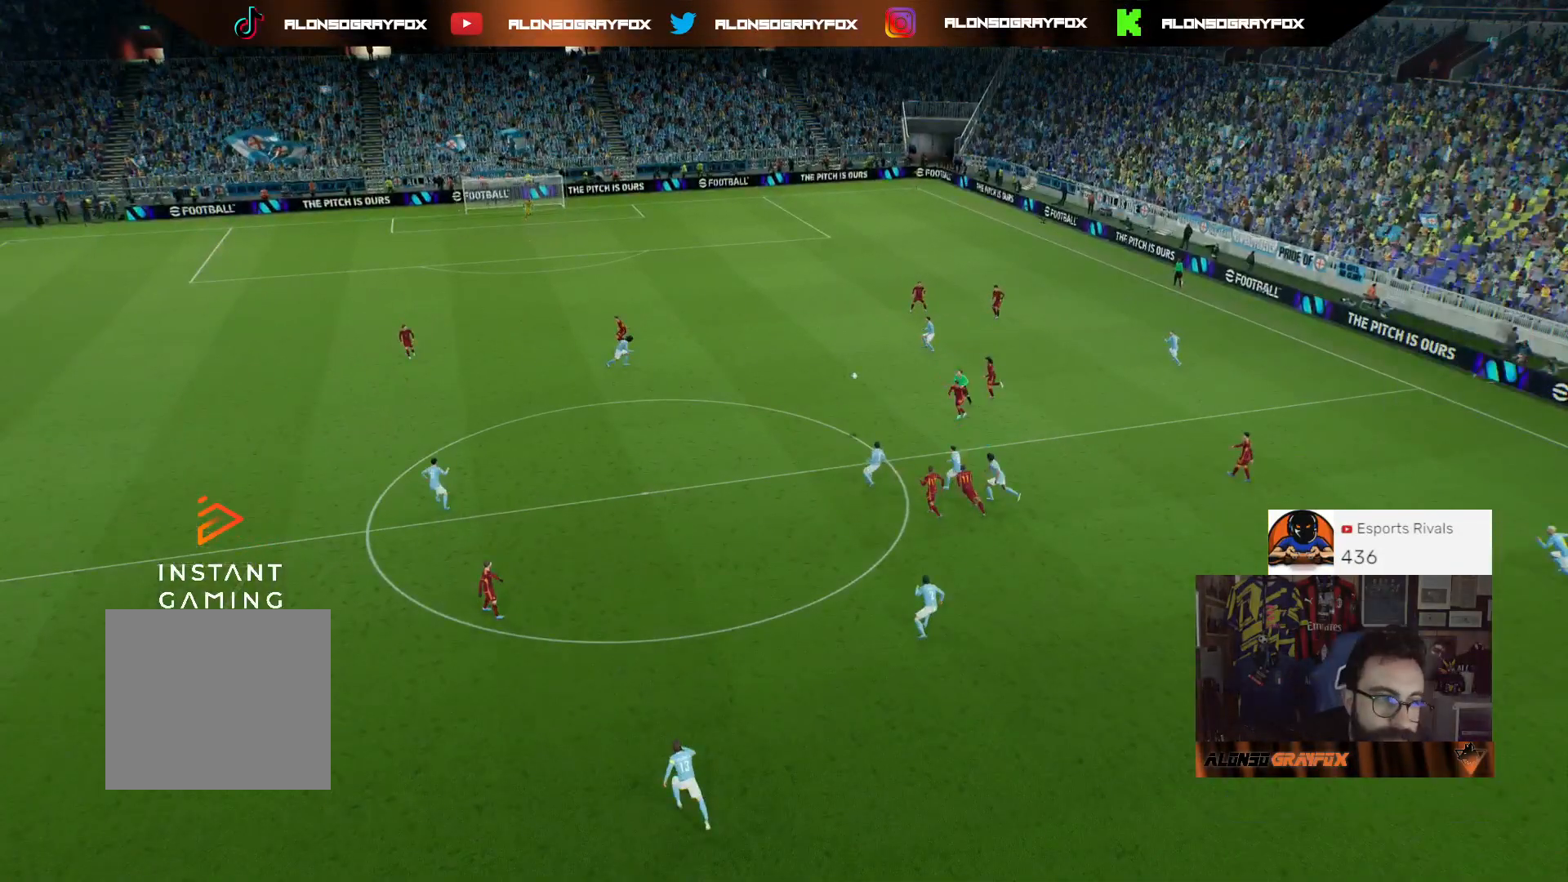
{"buttons": [], "left_stick": "center", "right_stick": "center", "events": []}
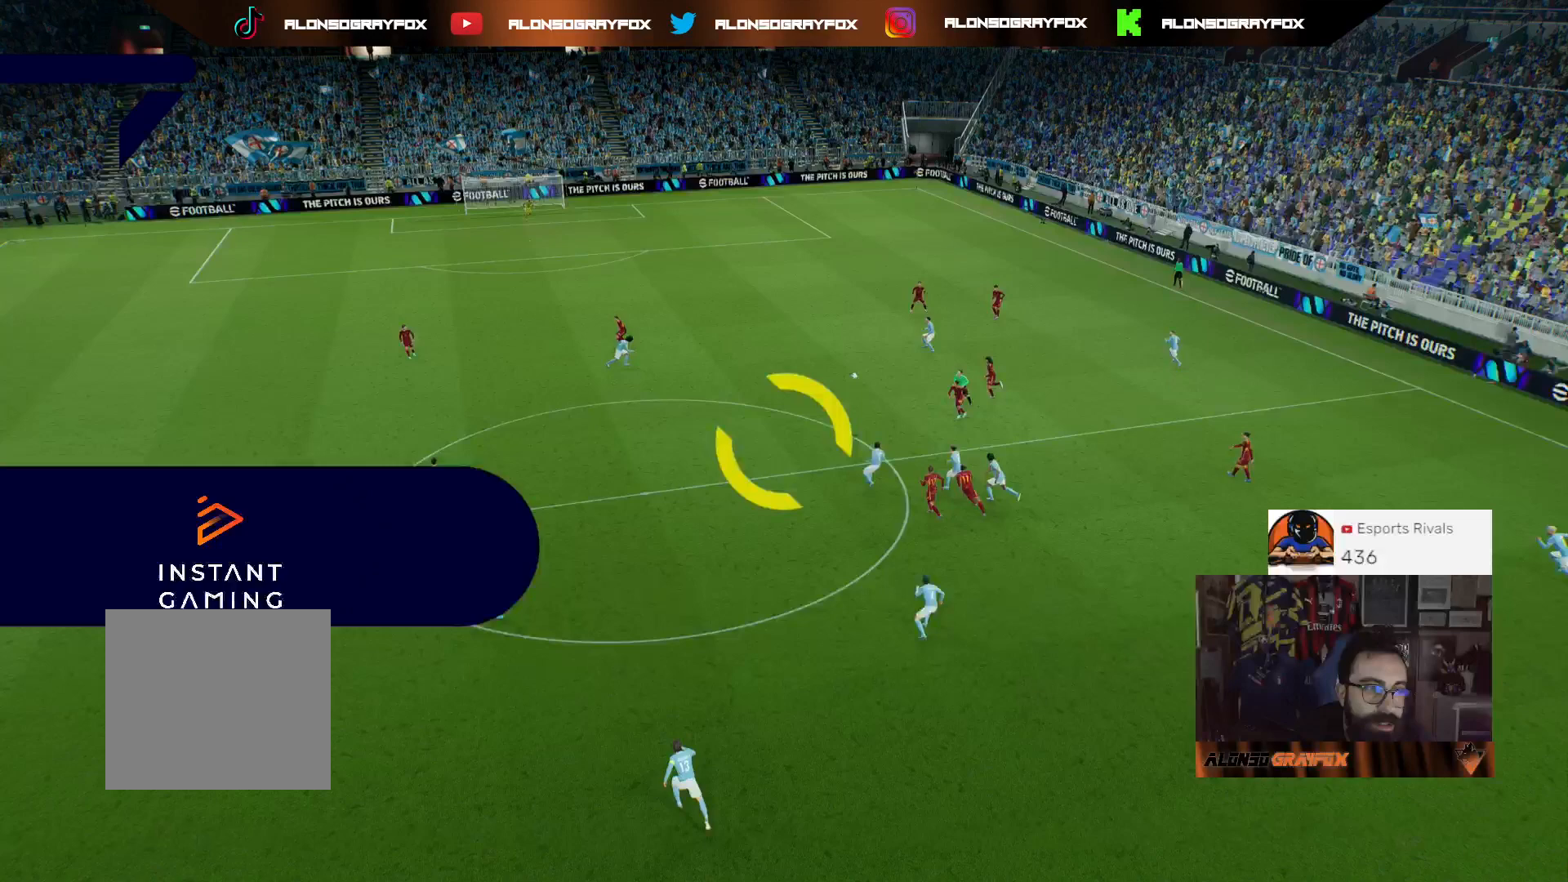
{"buttons": [], "left_stick": "center", "right_stick": "center", "events": []}
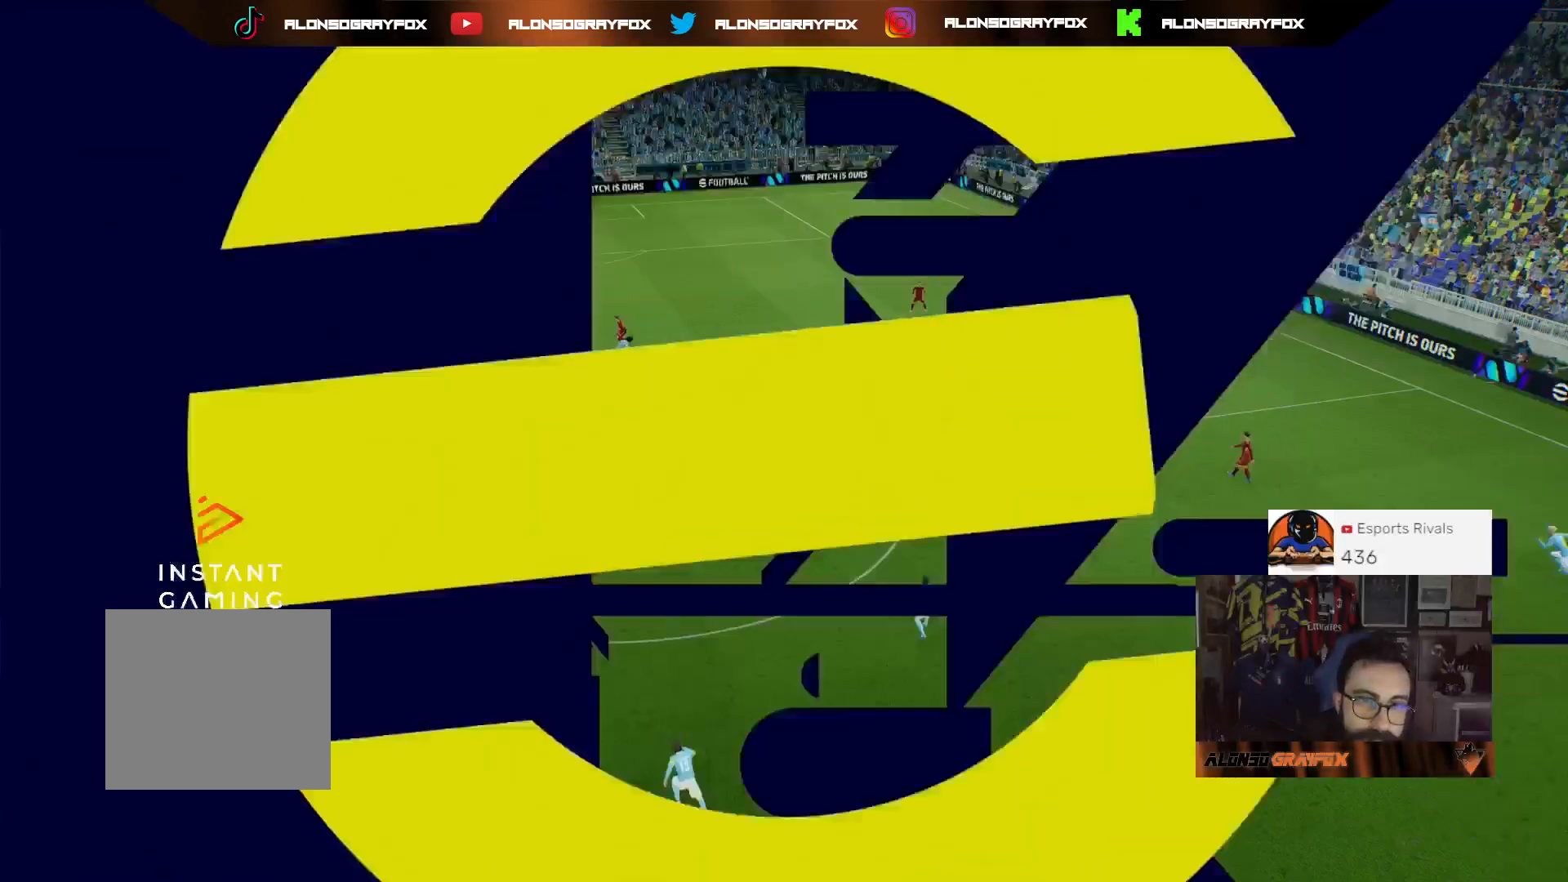
{"buttons": [], "left_stick": "center", "right_stick": "center", "events": []}
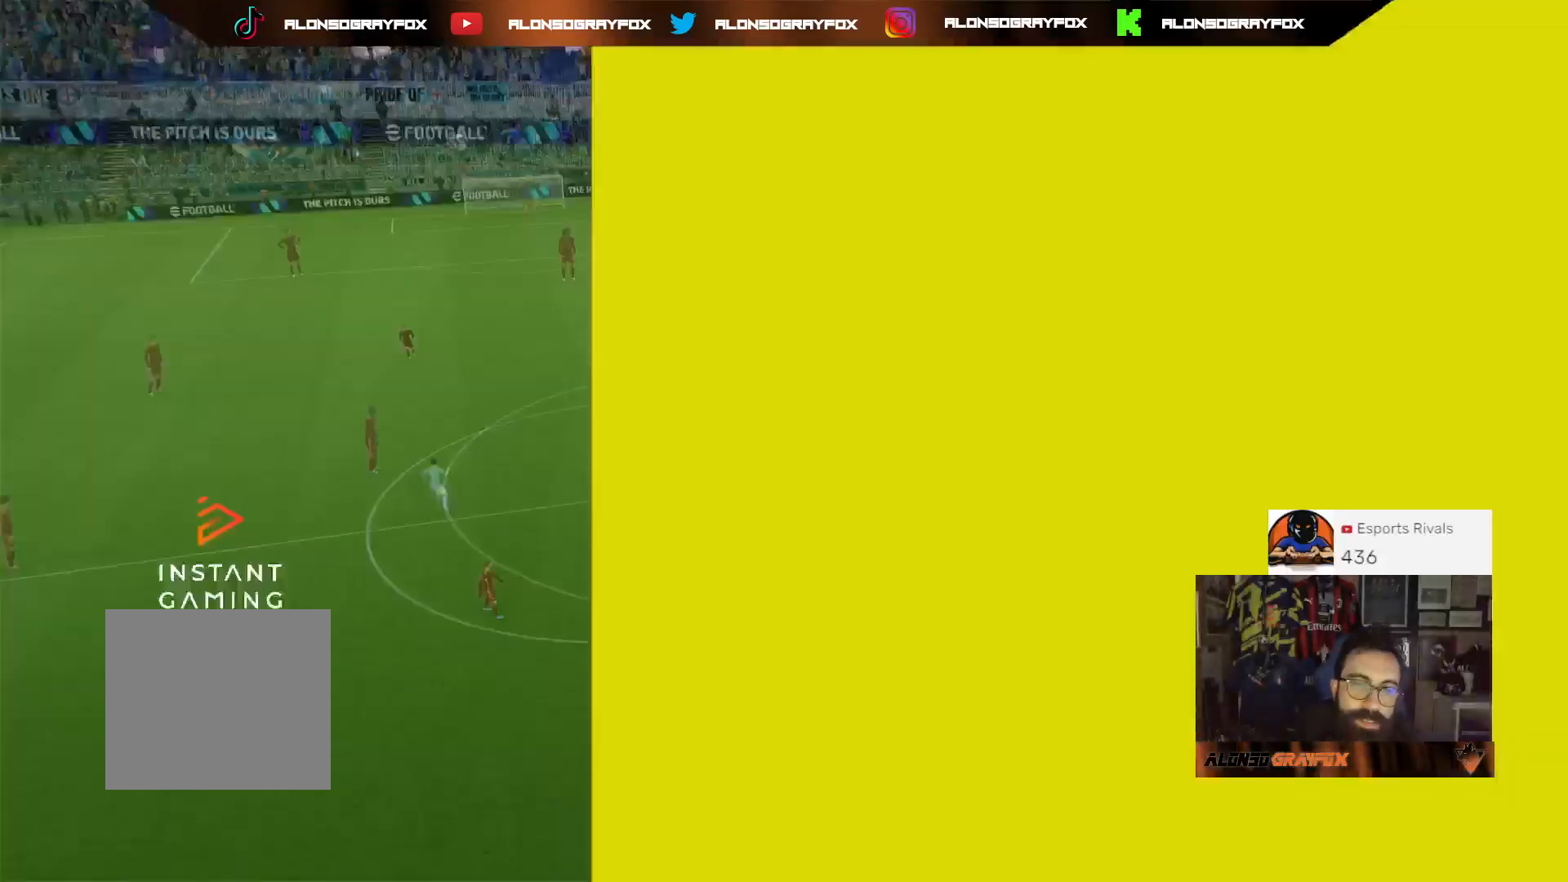
{"buttons": [], "left_stick": "center", "right_stick": "center", "events": []}
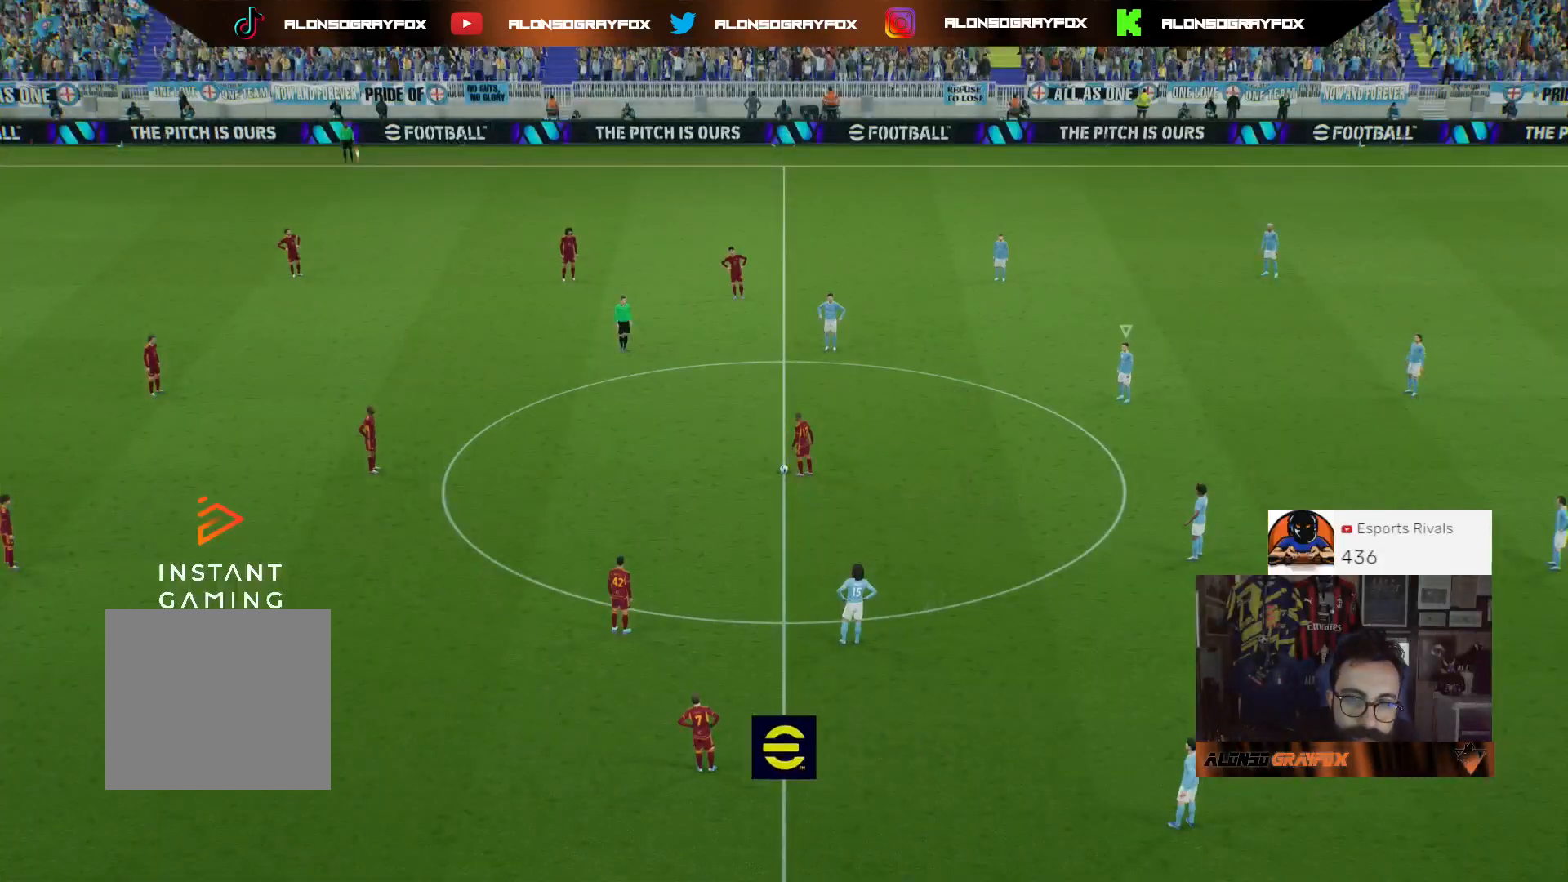
{"buttons": [], "left_stick": "left", "right_stick": "center", "events": [[100, "left_stick", "up-left"], [467, "left_stick", "left"]]}
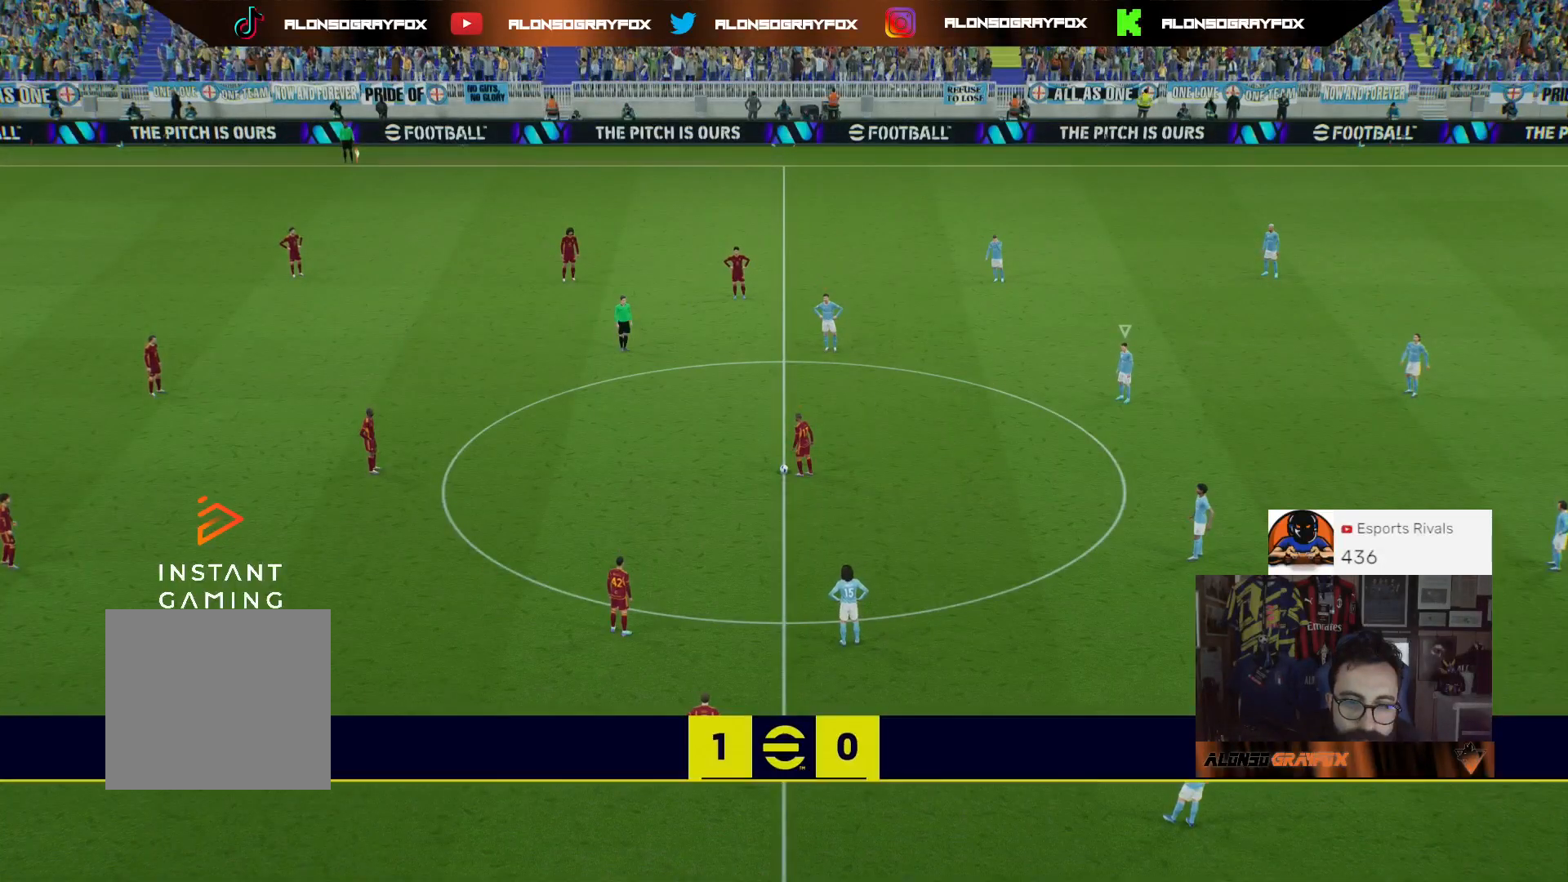
{"buttons": [], "left_stick": "left", "right_stick": "center", "events": []}
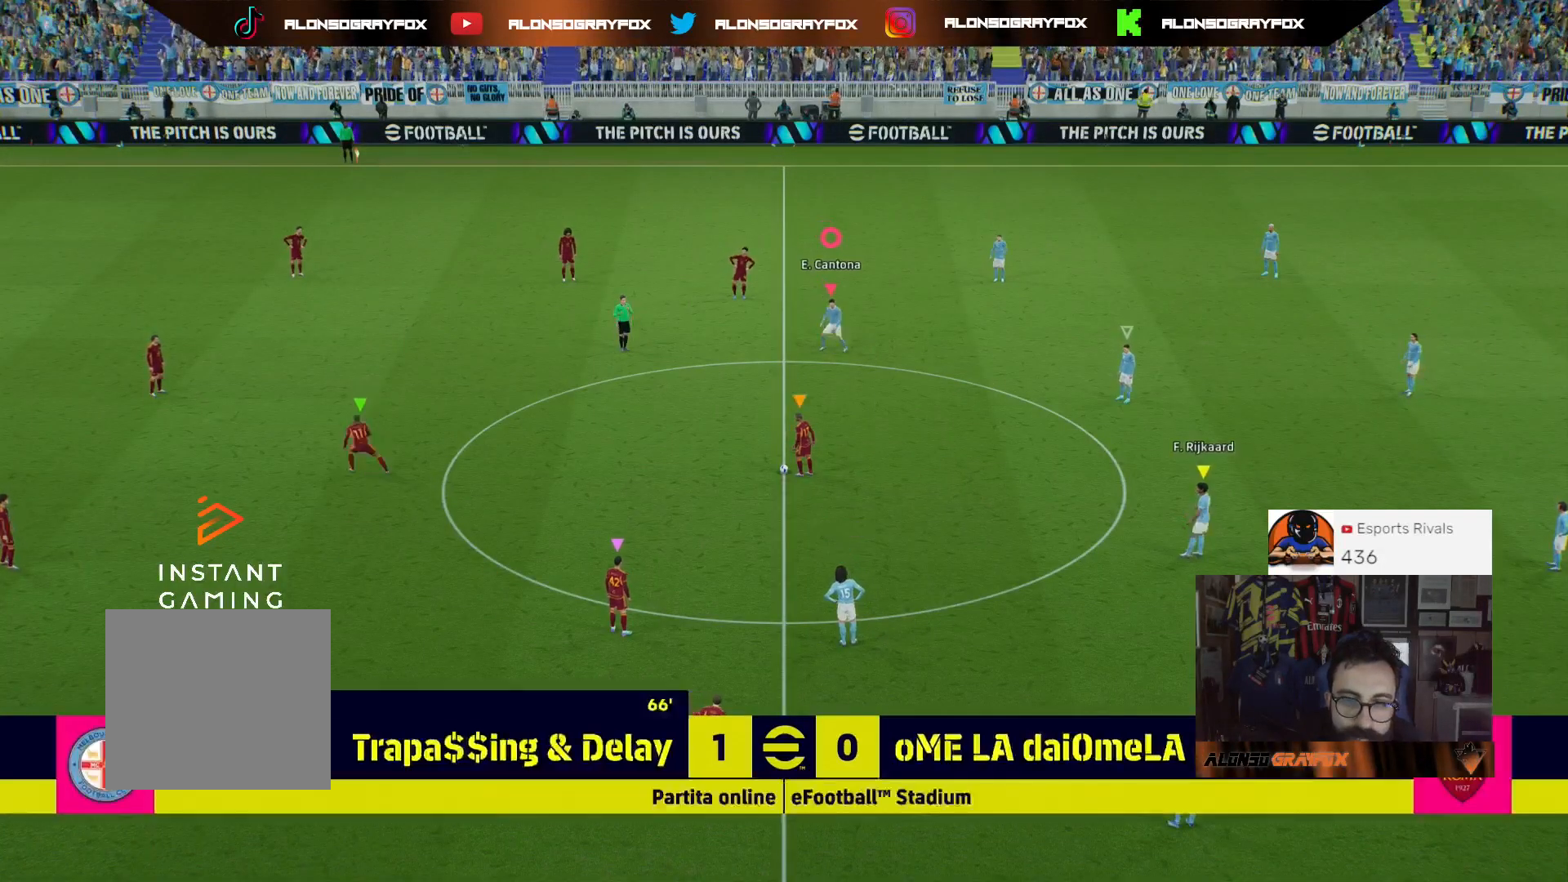
{"buttons": ["CROSS", "R2"], "left_stick": "center", "right_stick": "center", "events": [[167, "R2", "down"], [433, "left_stick", "center"], [467, "CROSS", "down"]]}
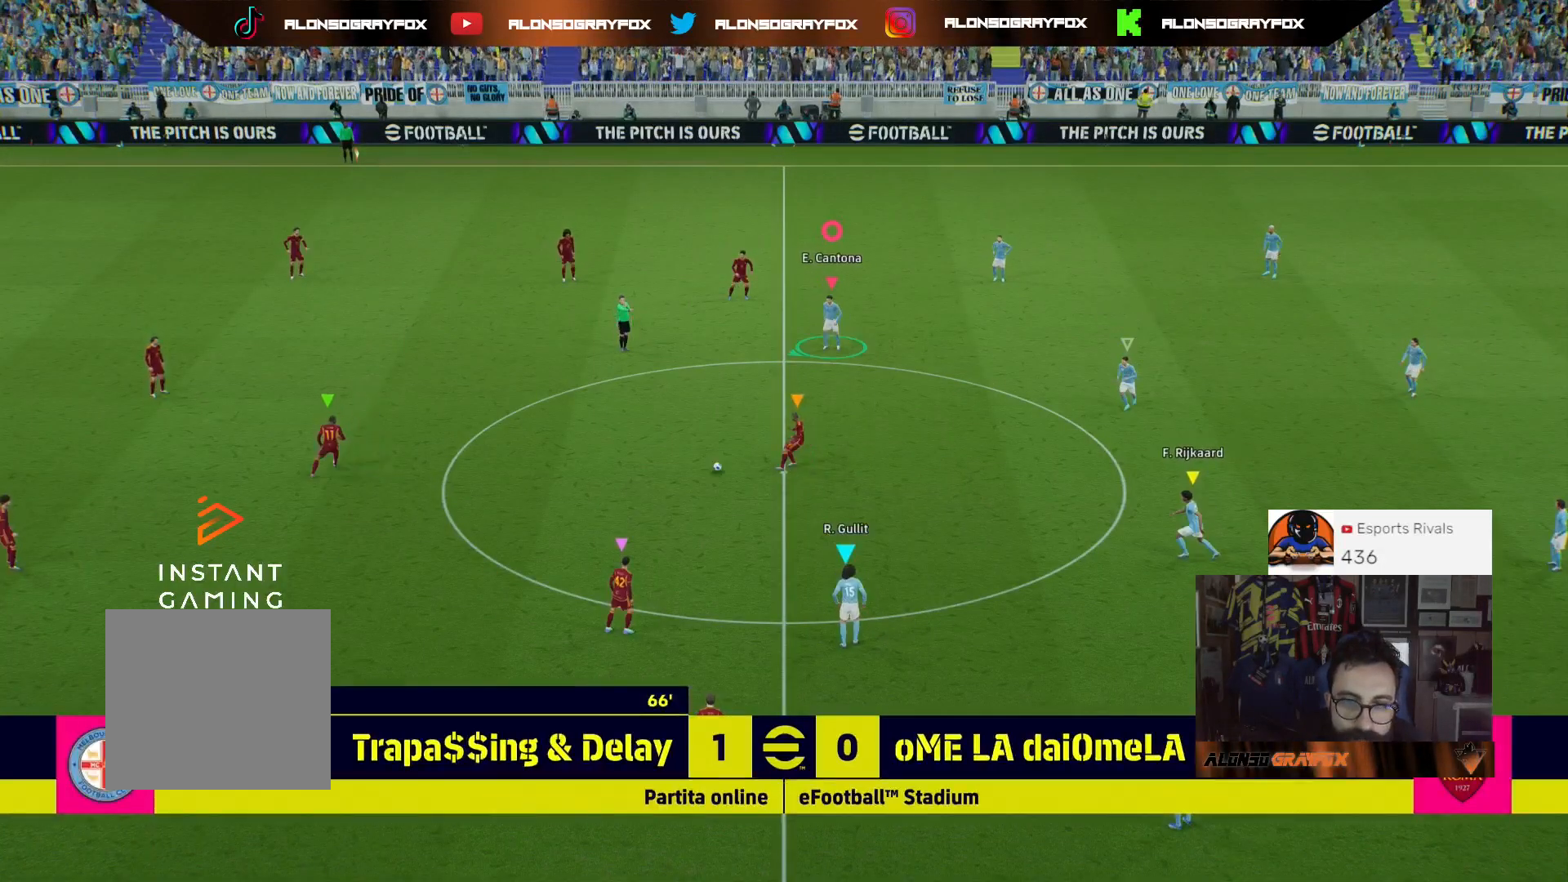
{"buttons": ["CROSS", "R2", "DPAD_DOWN"], "left_stick": "center", "right_stick": "center", "events": [[100, "DPAD_DOWN", "down"], [167, "DPAD_DOWN", "up"], [300, "DPAD_DOWN", "down"], [367, "DPAD_DOWN", "up"], [433, "DPAD_DOWN", "down"]]}
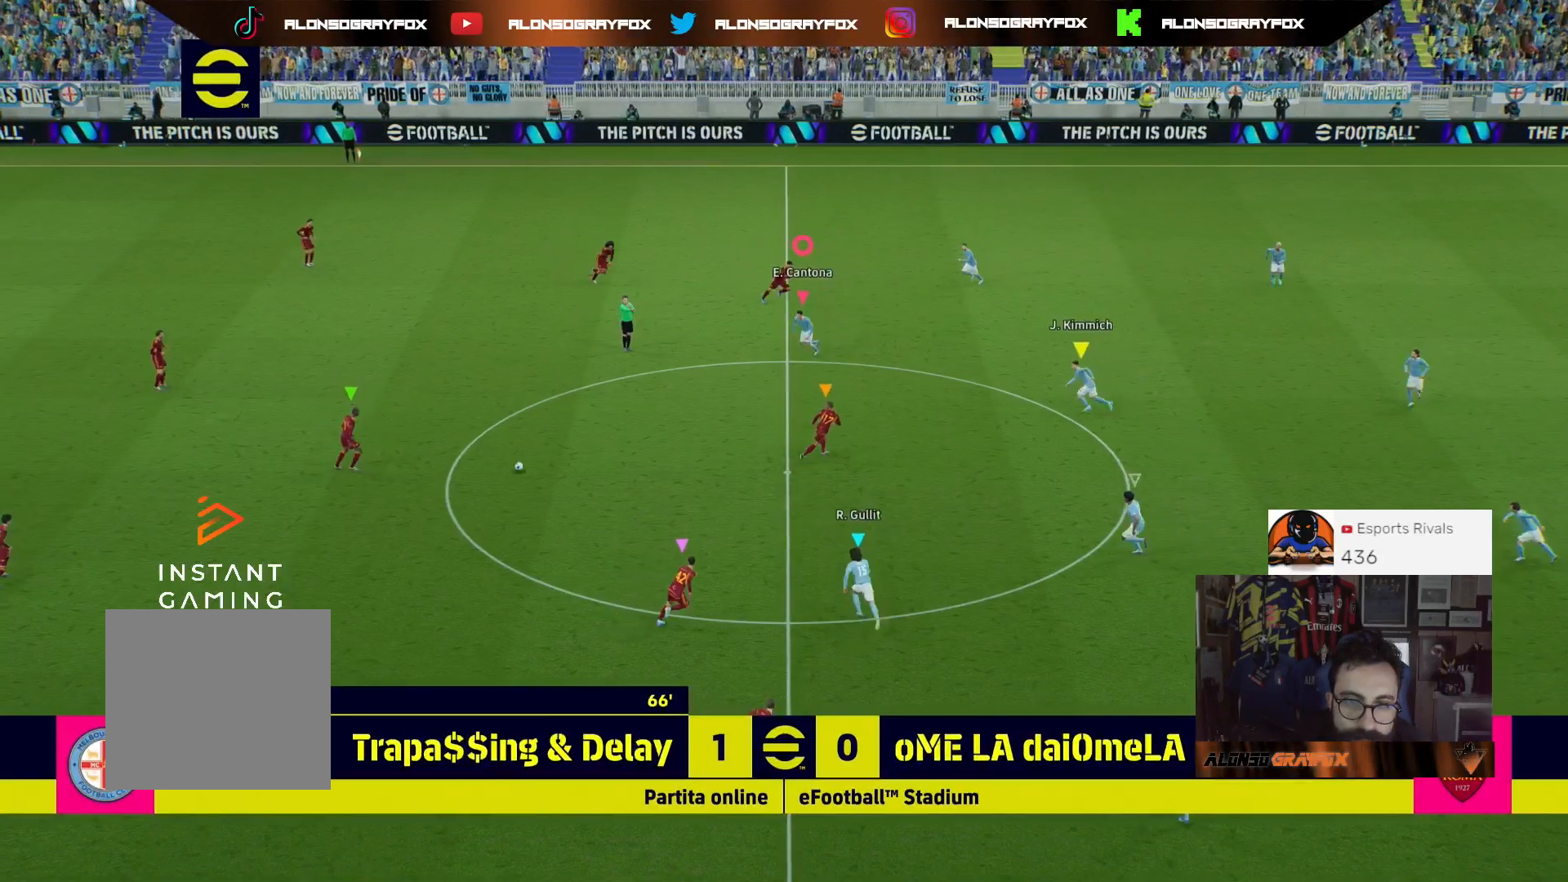
{"buttons": ["R1", "R2"], "left_stick": "left", "right_stick": "center", "events": [[33, "DPAD_DOWN", "up"], [100, "DPAD_DOWN", "down"], [200, "DPAD_DOWN", "up"], [267, "R2", "up"], [300, "left_stick", "left"], [333, "CROSS", "up"], [467, "R1", "down"], [467, "R2", "down"]]}
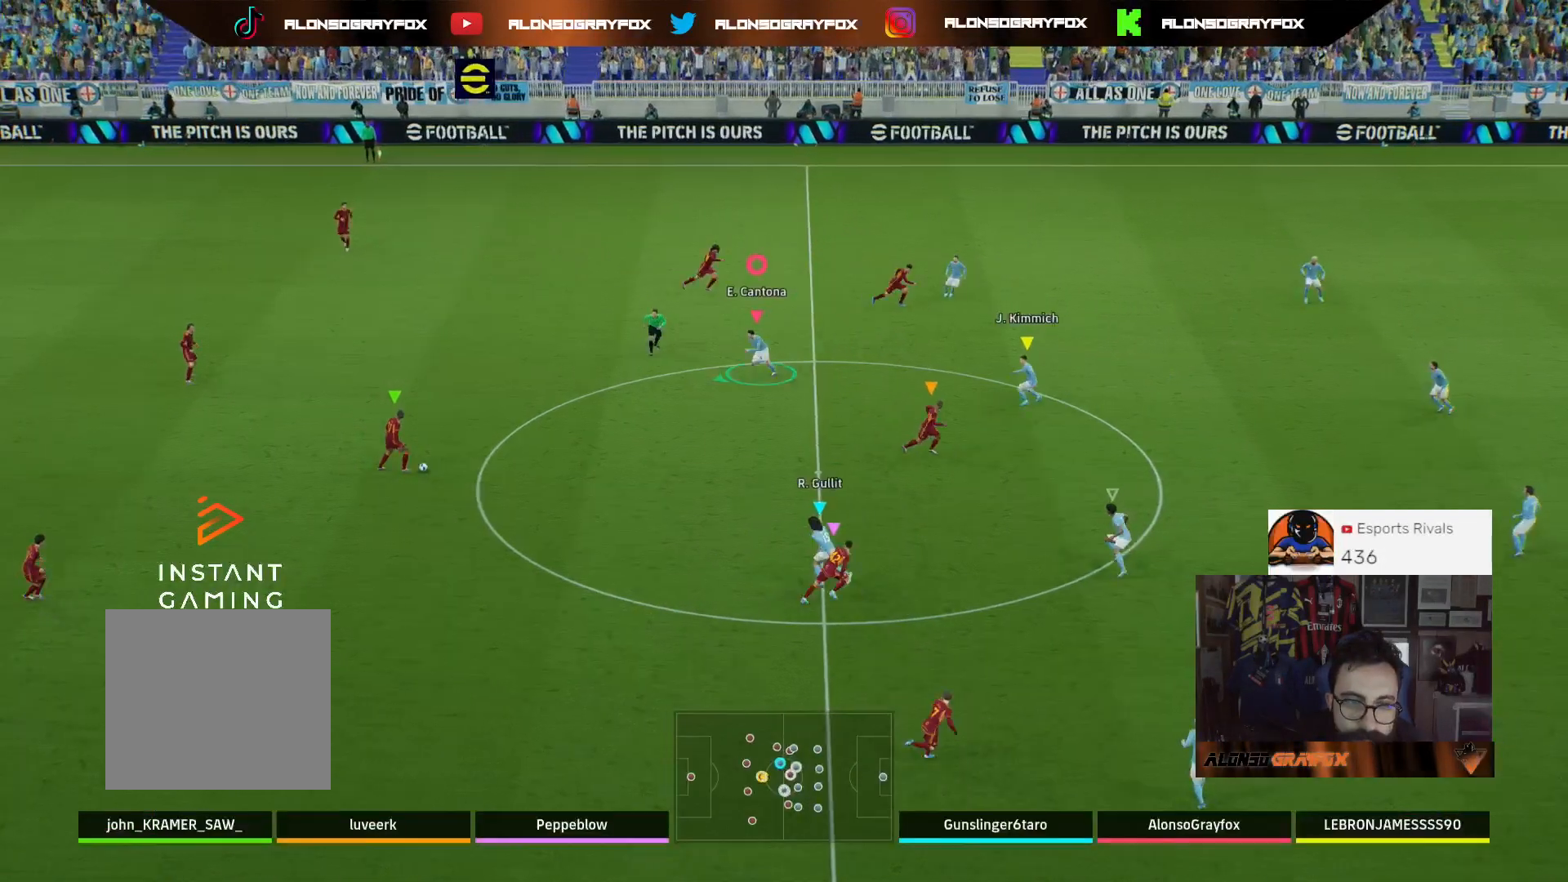
{"buttons": ["L2", "L3"], "left_stick": "left", "right_stick": "center", "events": [[133, "L2", "down"], [200, "L3", "down"], [267, "R1", "up"], [267, "R2", "up"]]}
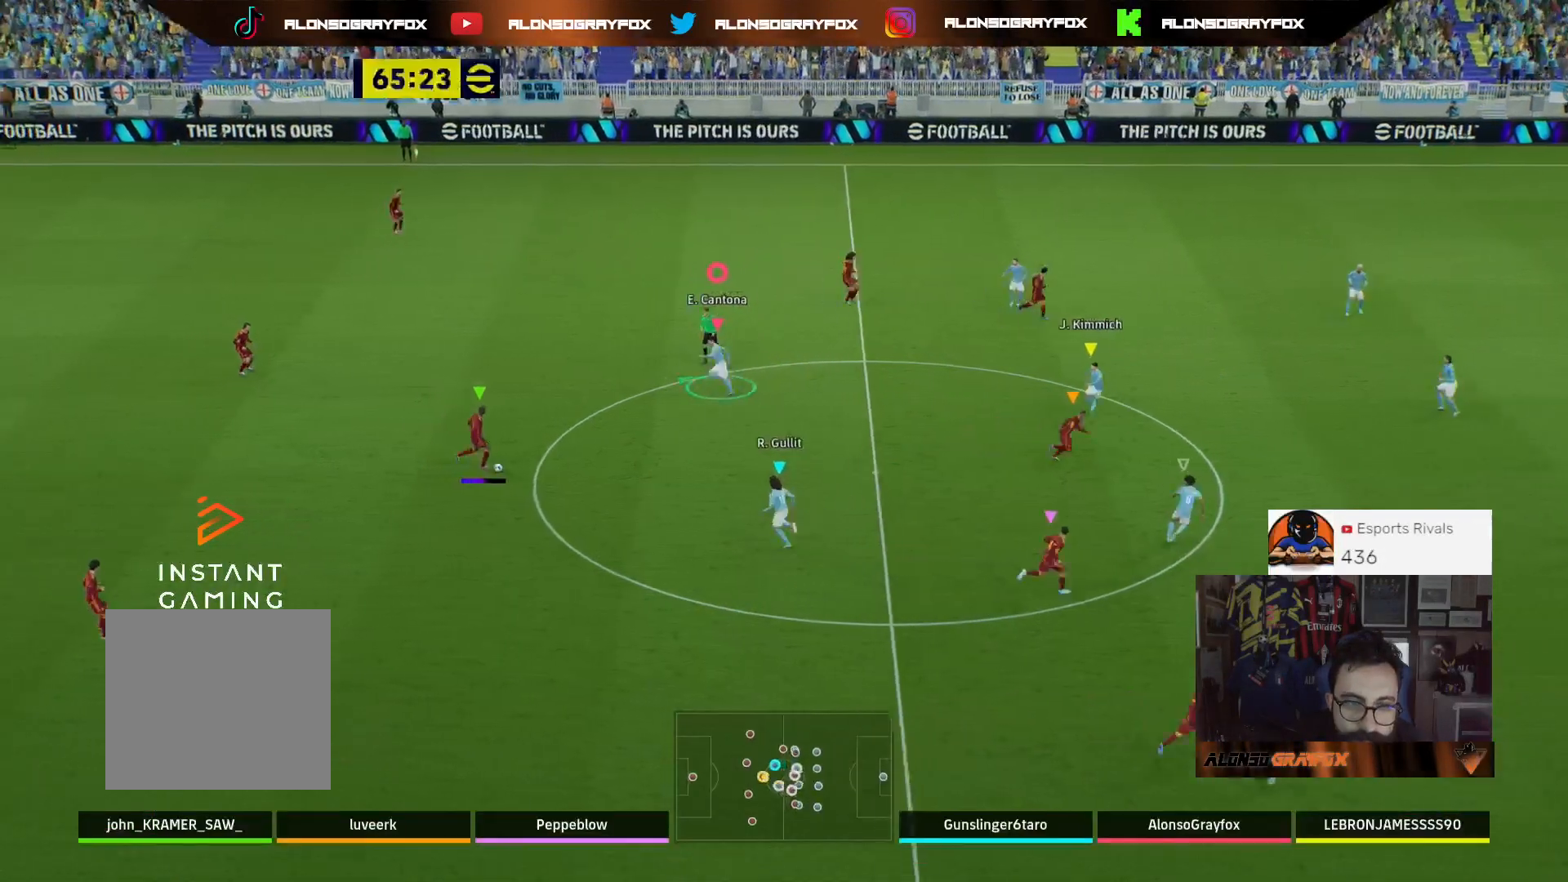
{"buttons": ["L2", "L3"], "left_stick": "left", "right_stick": "center", "events": []}
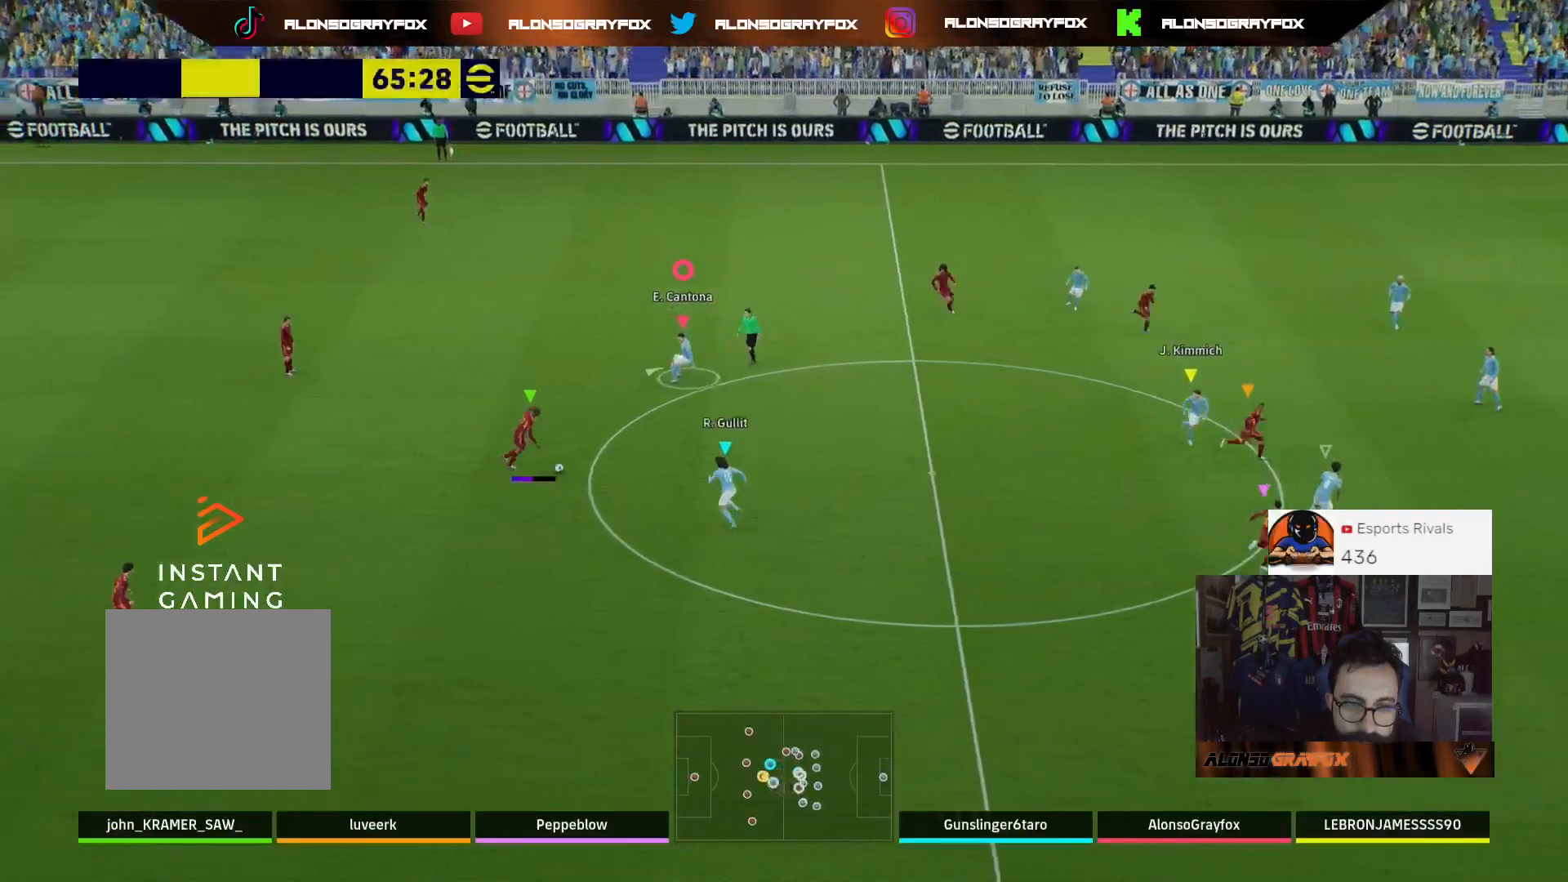
{"buttons": ["L2"], "left_stick": "left", "right_stick": "center", "events": [[167, "L3", "up"], [233, "L2", "up"], [267, "L1", "down"], [367, "L1", "up"], [433, "L2", "down"]]}
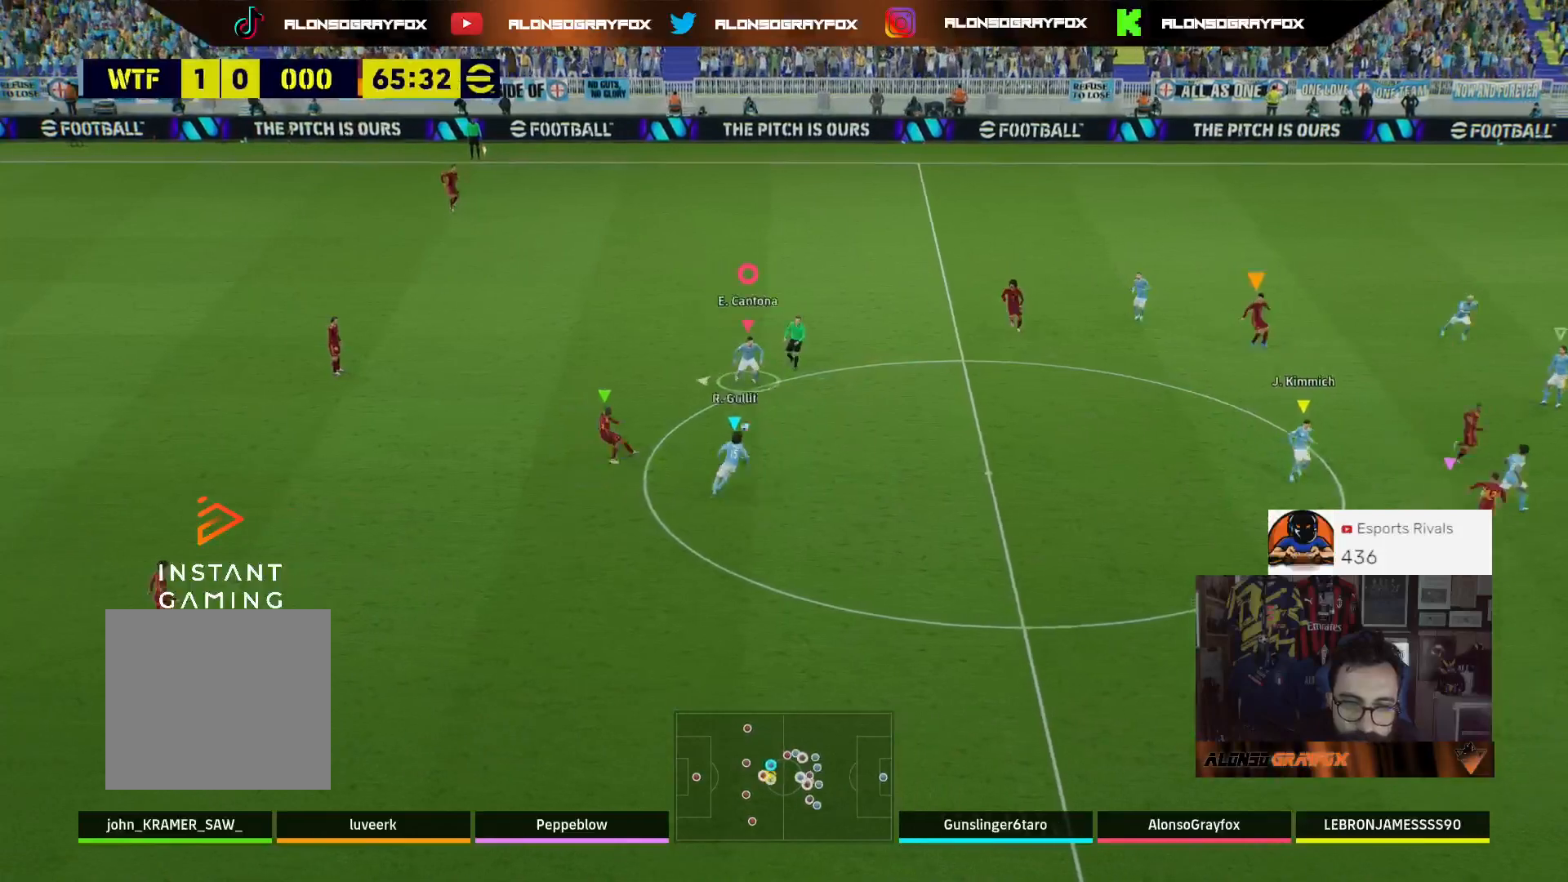
{"buttons": ["L2", "R2", "L3"], "left_stick": "left", "right_stick": "center", "events": [[267, "L3", "down"], [467, "R2", "down"]]}
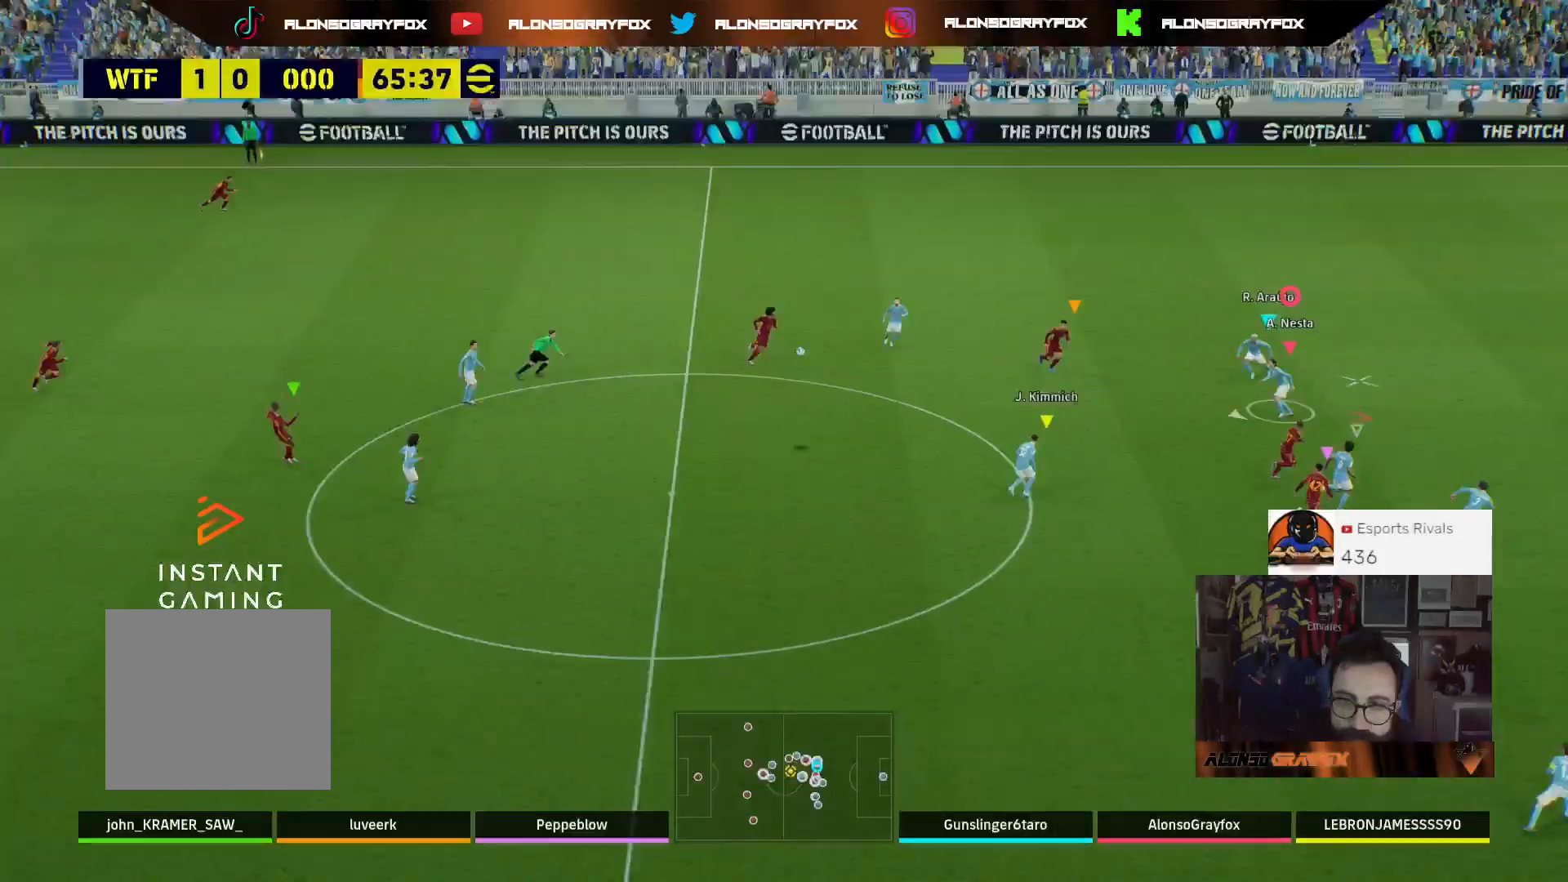
{"buttons": ["L2", "R2", "L3"], "left_stick": "down-left", "right_stick": "center", "events": [[33, "left_stick", "down-left"], [100, "CIRCLE", "down"], [467, "CIRCLE", "up"]]}
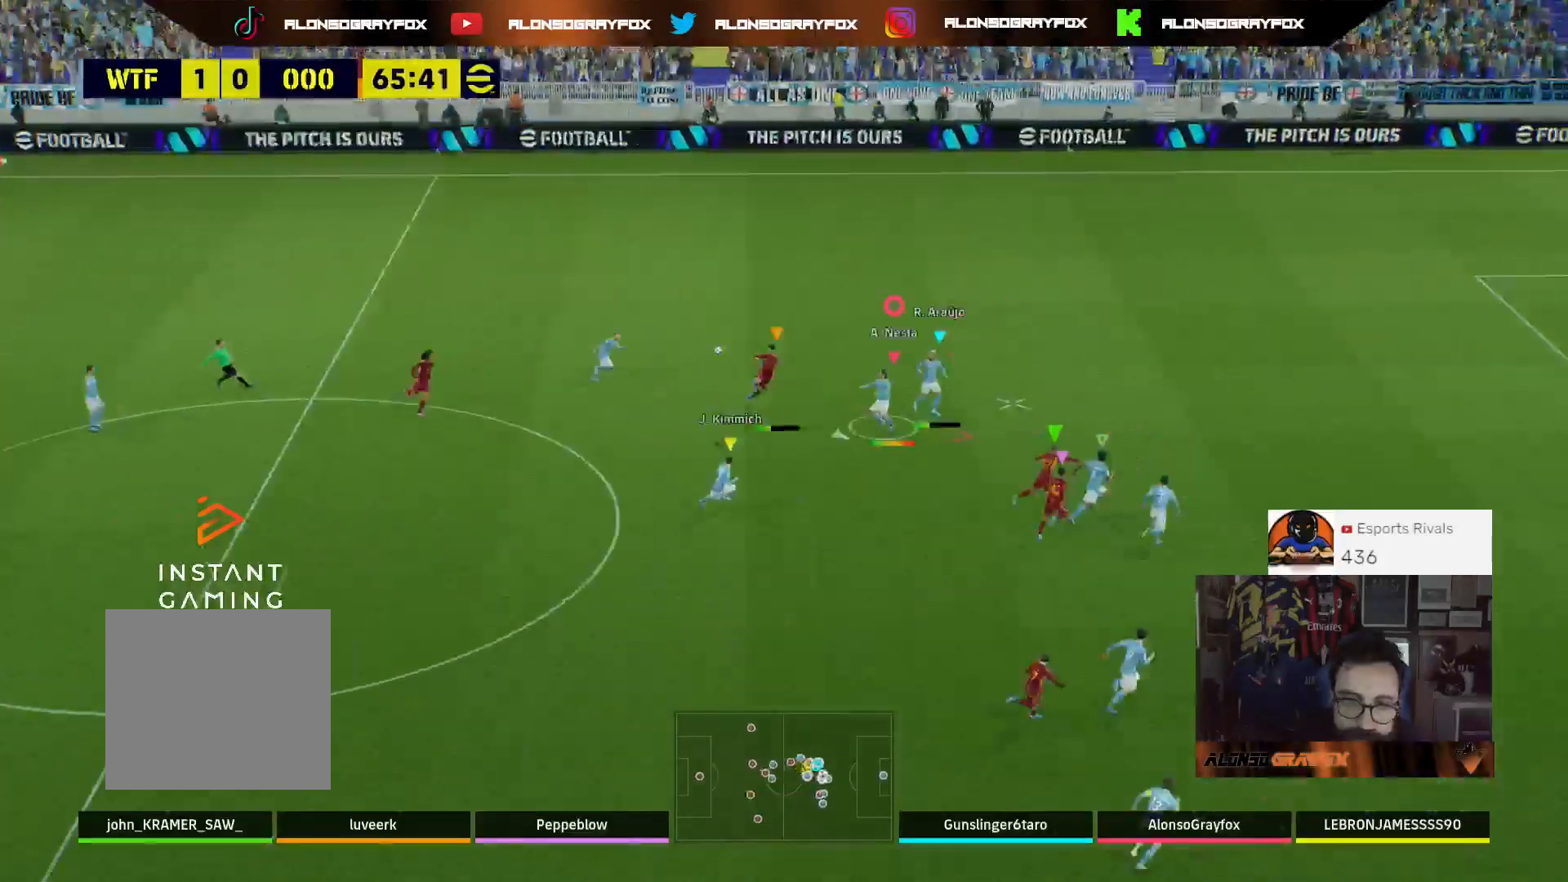
{"buttons": ["R2", "L3"], "left_stick": "down-left", "right_stick": "center", "events": [[67, "R2", "up"], [100, "L2", "up"], [200, "L1", "down"], [300, "L1", "up"], [367, "R2", "down"]]}
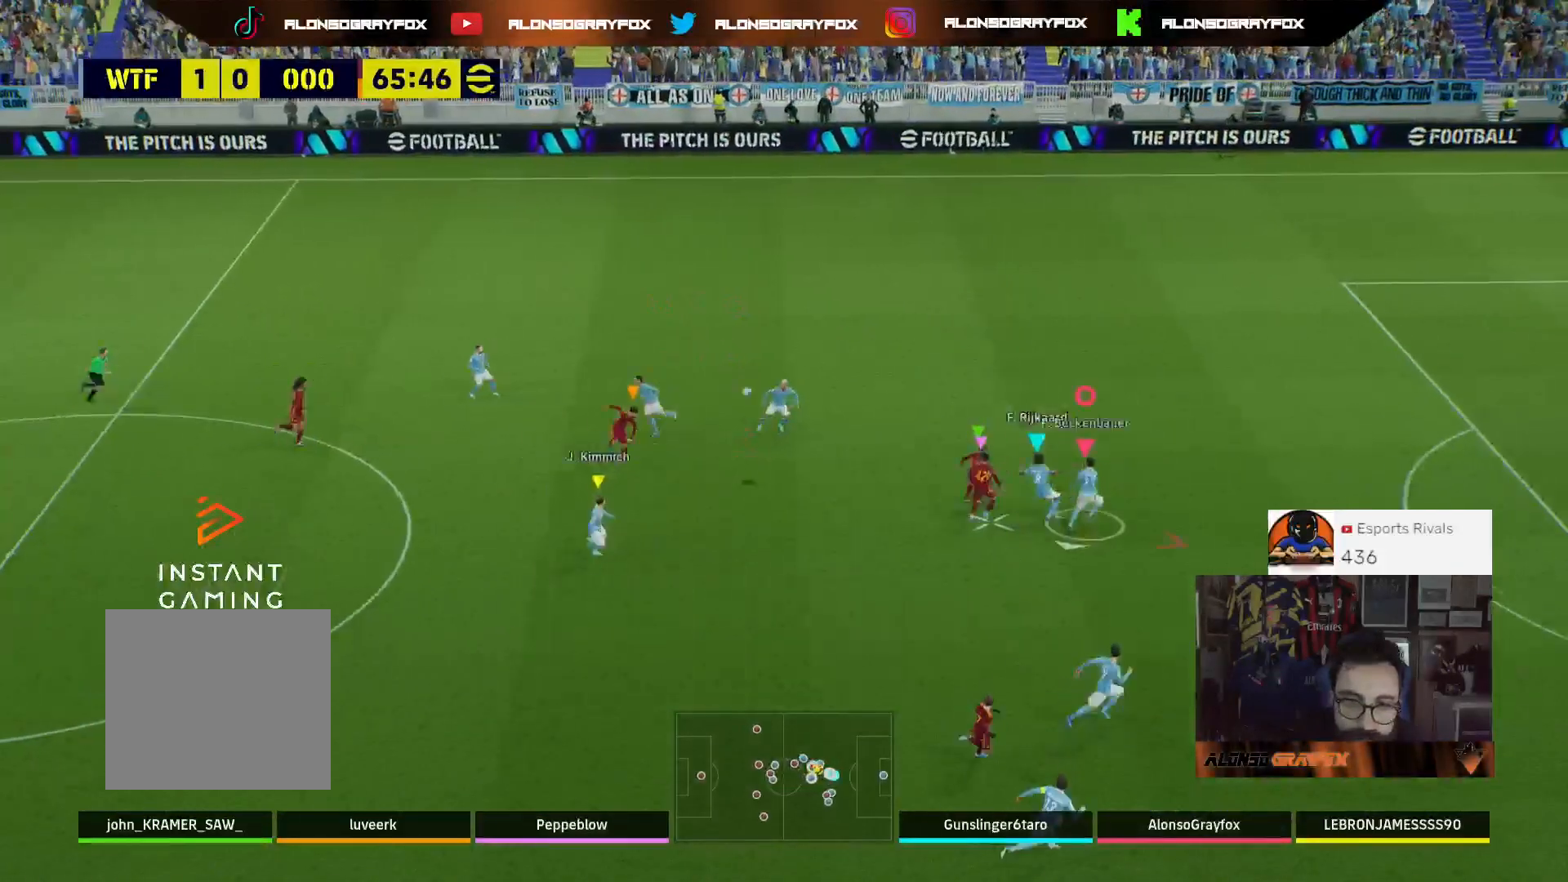
{"buttons": ["L2", "R2", "L3"], "left_stick": "down", "right_stick": "center", "events": [[67, "L2", "down"], [267, "R2", "up"], [367, "R2", "down"], [467, "left_stick", "down"]]}
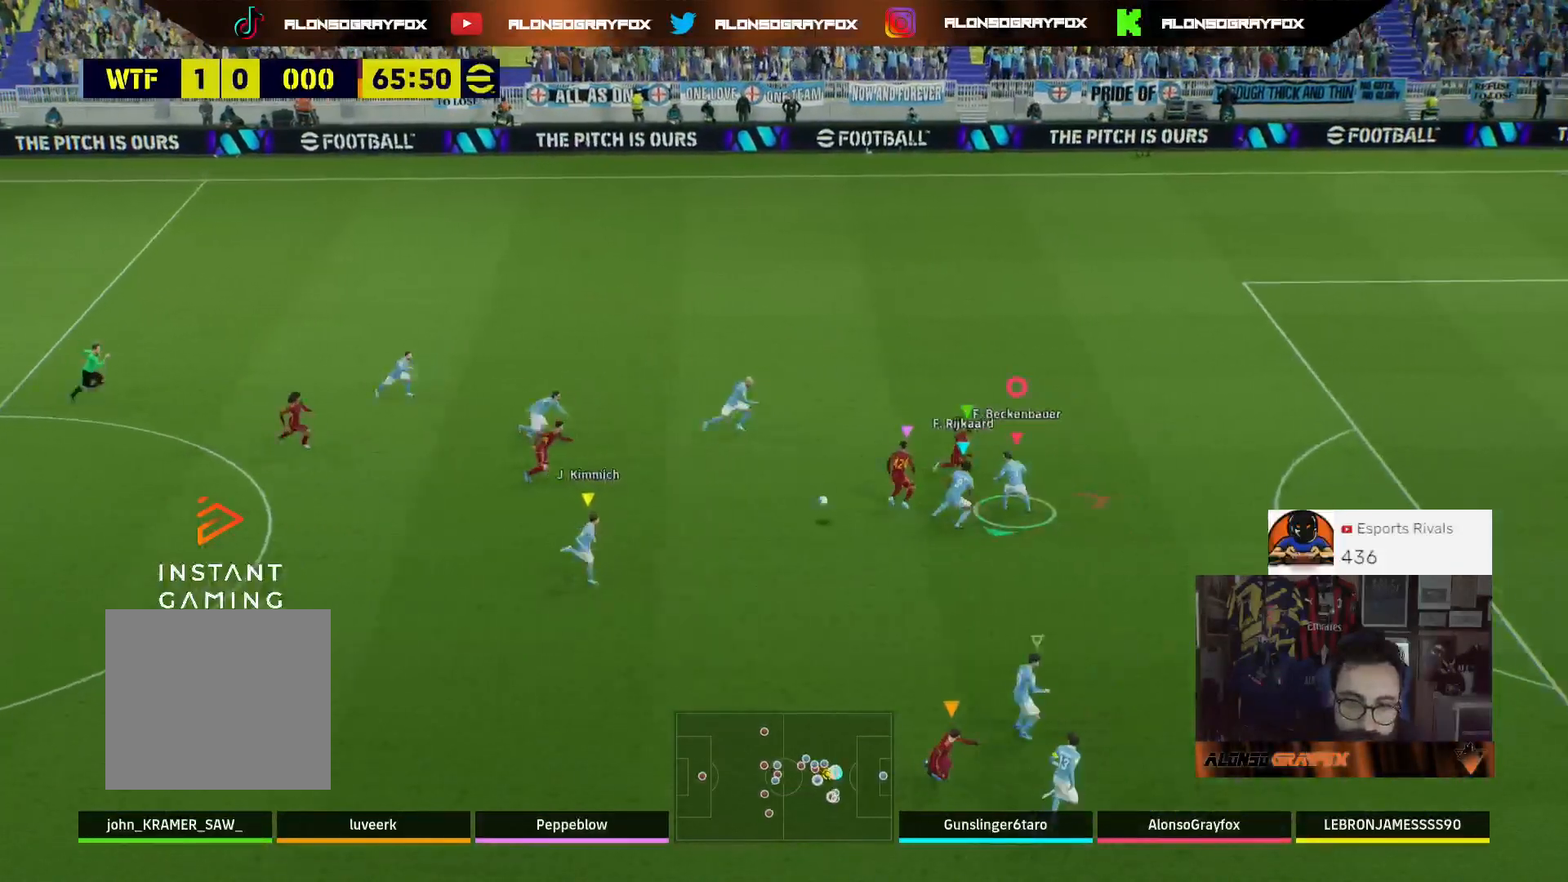
{"buttons": ["L2", "L3"], "left_stick": "down-left", "right_stick": "center", "events": [[33, "R2", "up"], [67, "left_stick", "down-right"], [333, "left_stick", "down"], [433, "left_stick", "down-left"]]}